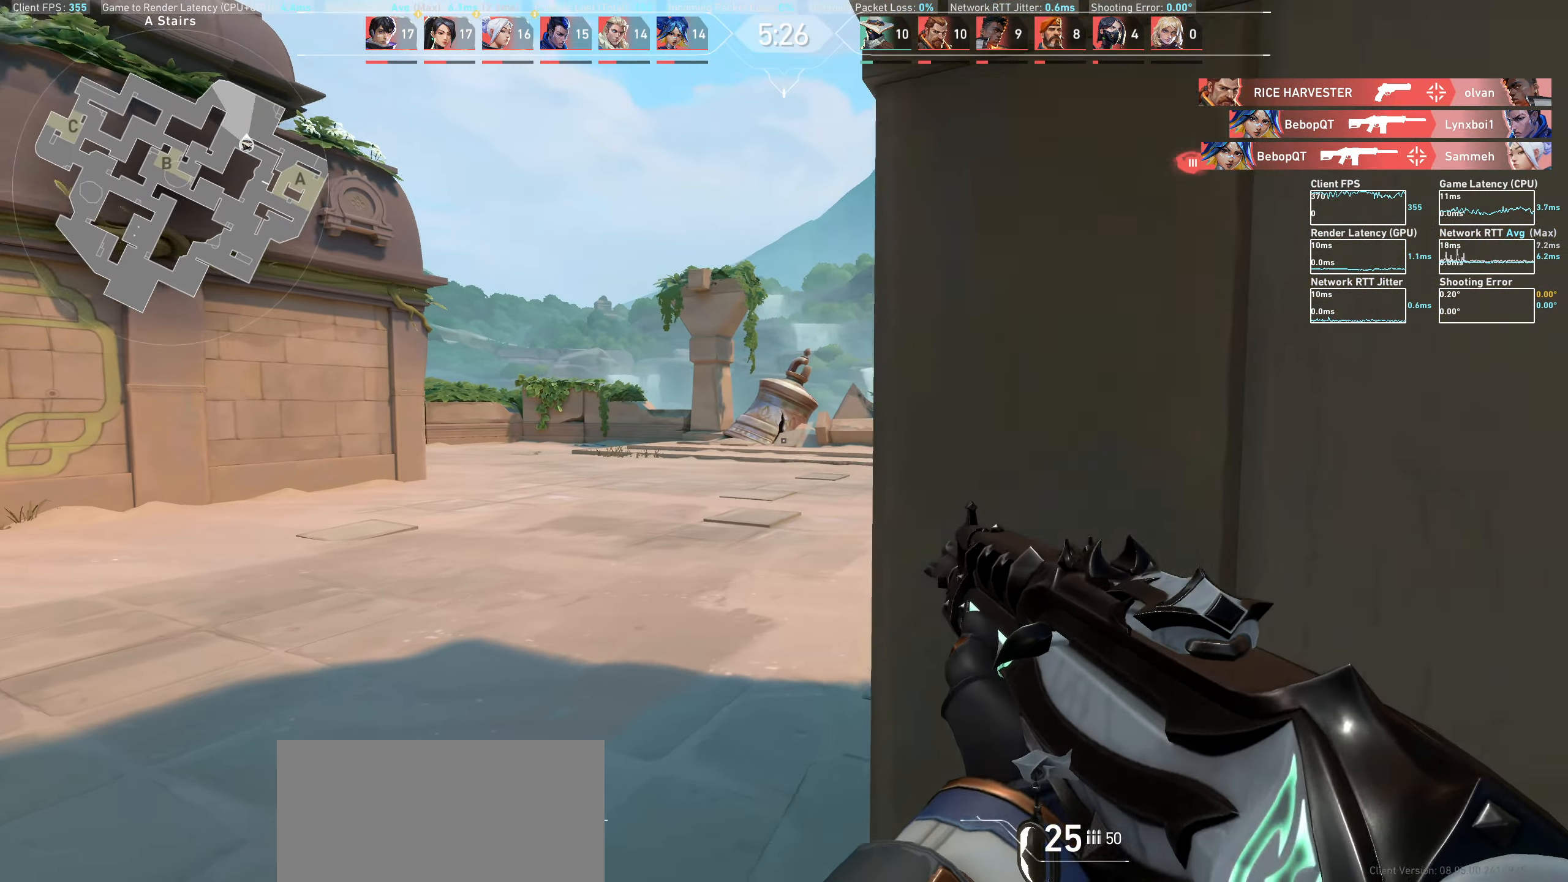
Gameplay with keyboard and mouse; each line is a JSON object with the keys and mouse buttons held at the frame after it. "events" lists presses ("down") and releases ("up") of "a", "ctrl", "d", "e", "q", "s", "shift", "space", "w", "mouse_left", "mouse_wheel", "mouse_right", "mouse_mb4" and "mouse_mb5" between this image and that frame as [ms after this image, input, new state], when the widget could be followed in between. "mouse_left", "mouse_wheel", "mouse_right", "mouse_mb4", "mouse_mb5" = the "left", "wheel", "right", "mb4", "mb5" buttons of the "mouse" list. No other keys are recorded. "wheel" means that the mouse wheel is clicked or scrolled. Mouse movement is not recorded.
{"keys": ["a"], "mouse": [], "events": [[217, "a", "down"]]}
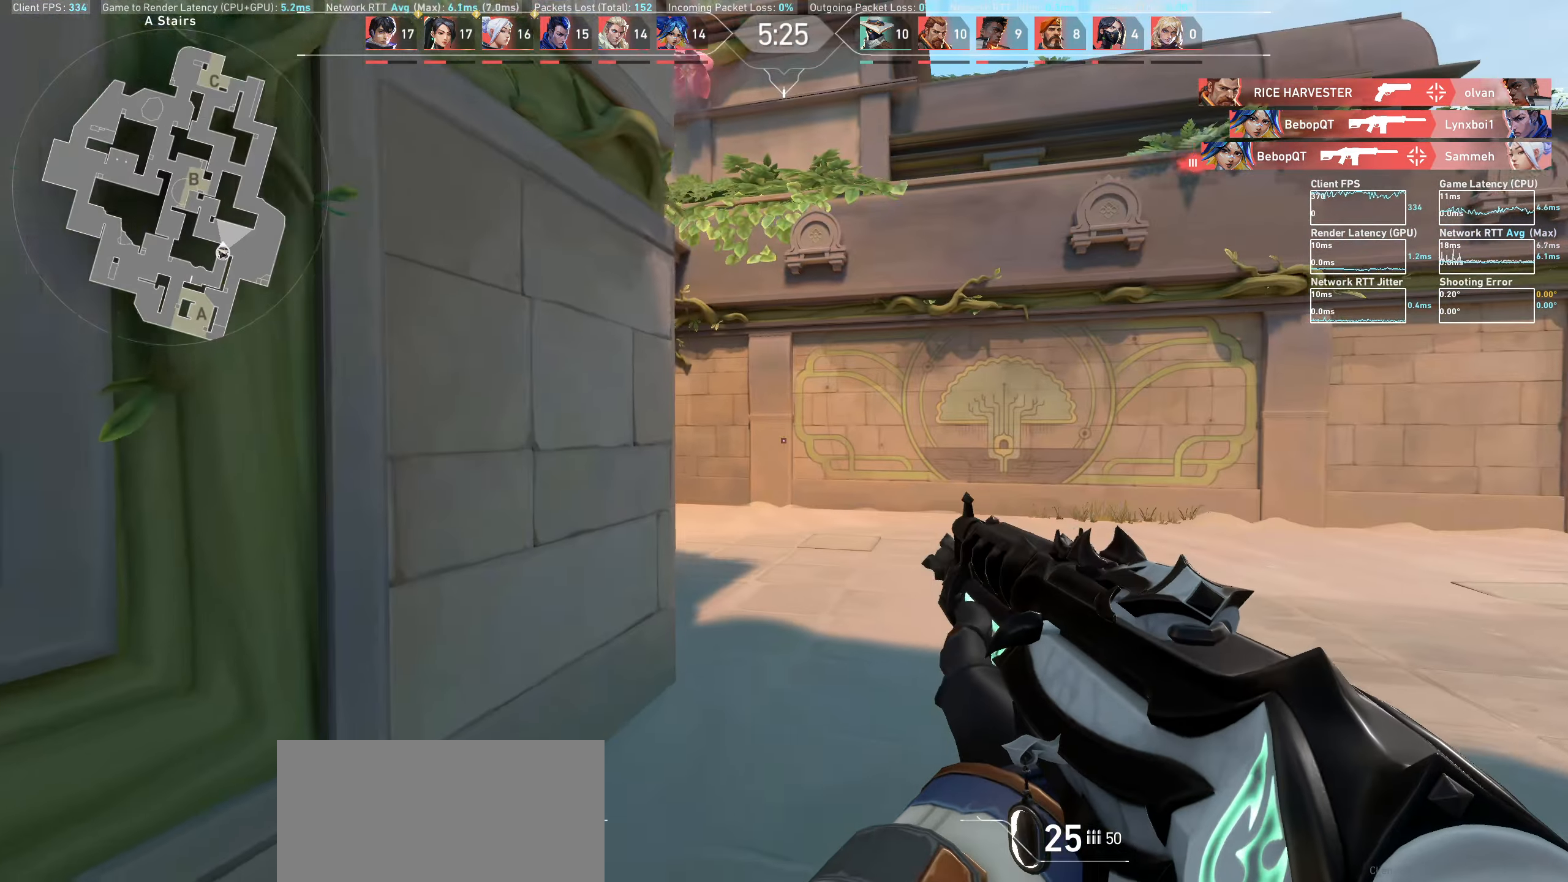
{"keys": ["d"], "mouse": [], "events": [[17, "a", "up"], [200, "d", "down"], [333, "w", "down"], [500, "w", "up"]]}
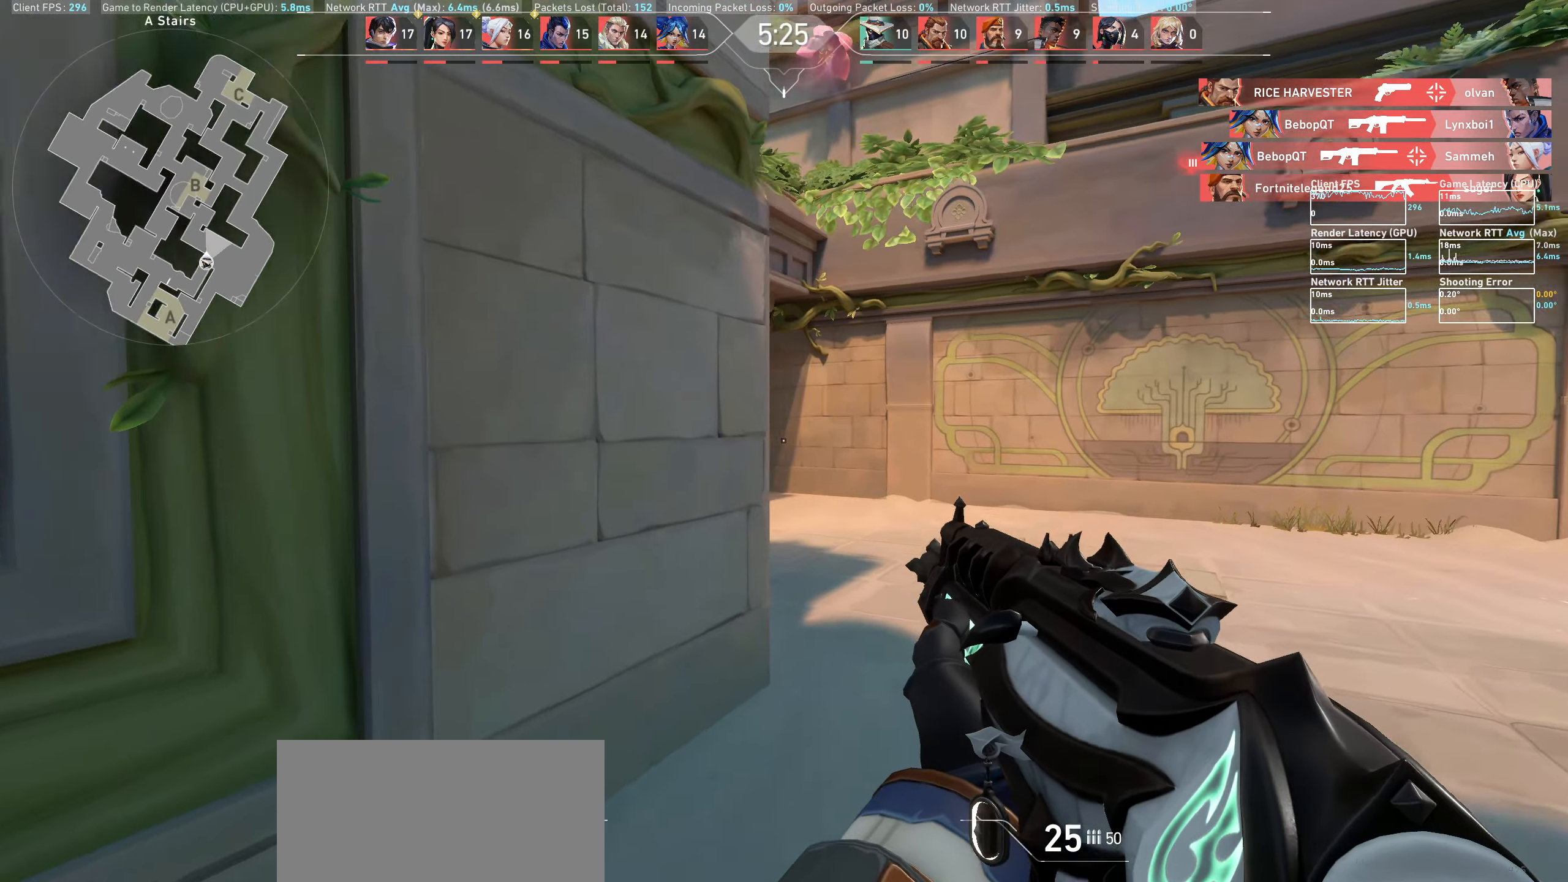
{"keys": [], "mouse": [], "events": [[383, "d", "up"]]}
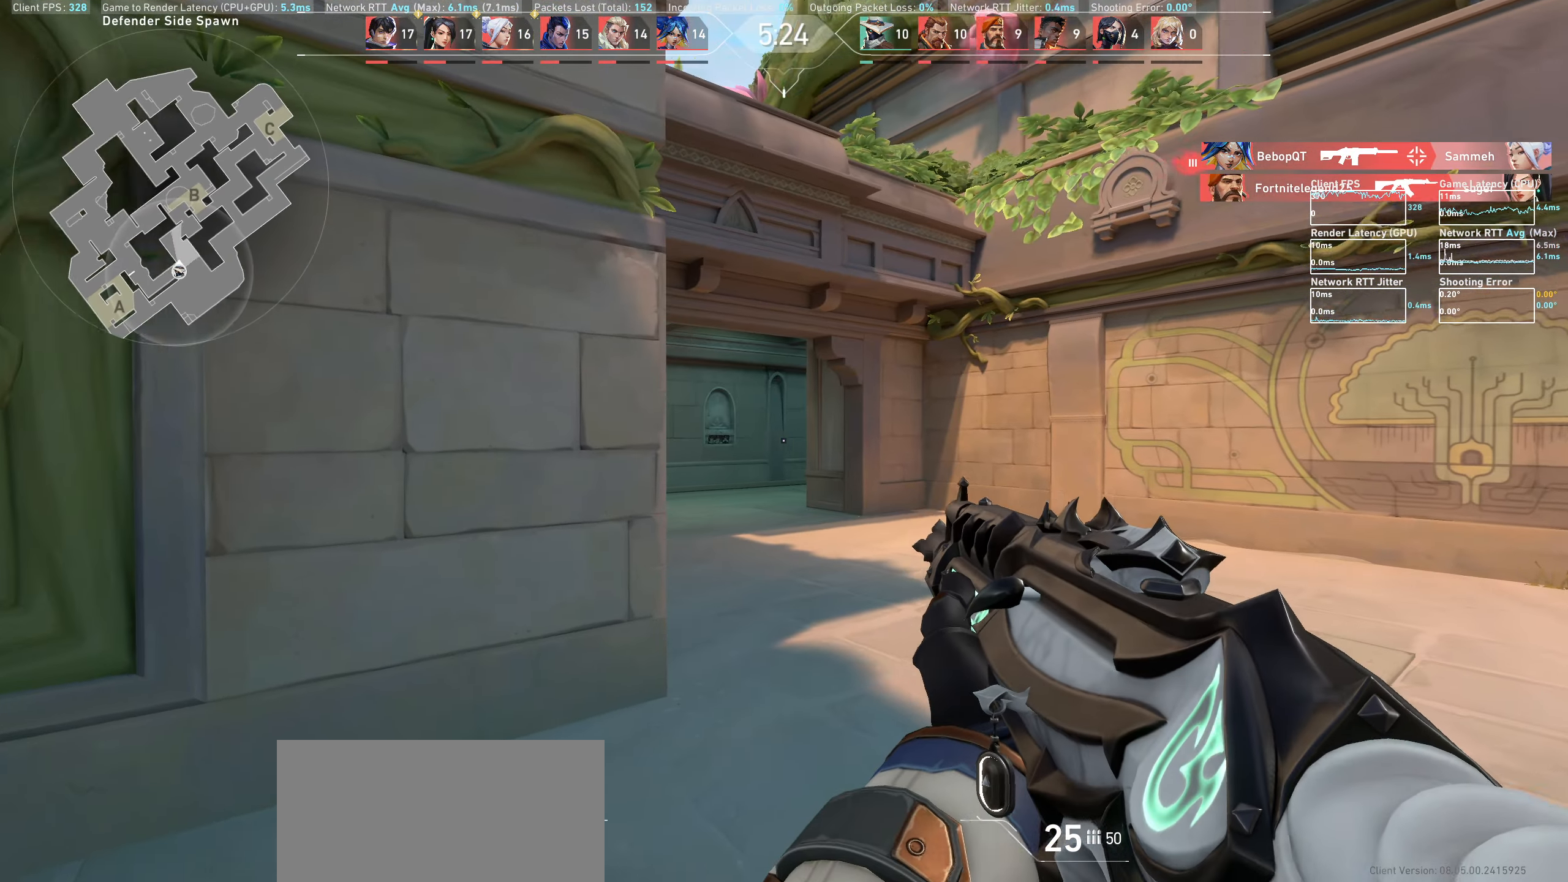
{"keys": ["a"], "mouse": [], "events": [[317, "a", "down"]]}
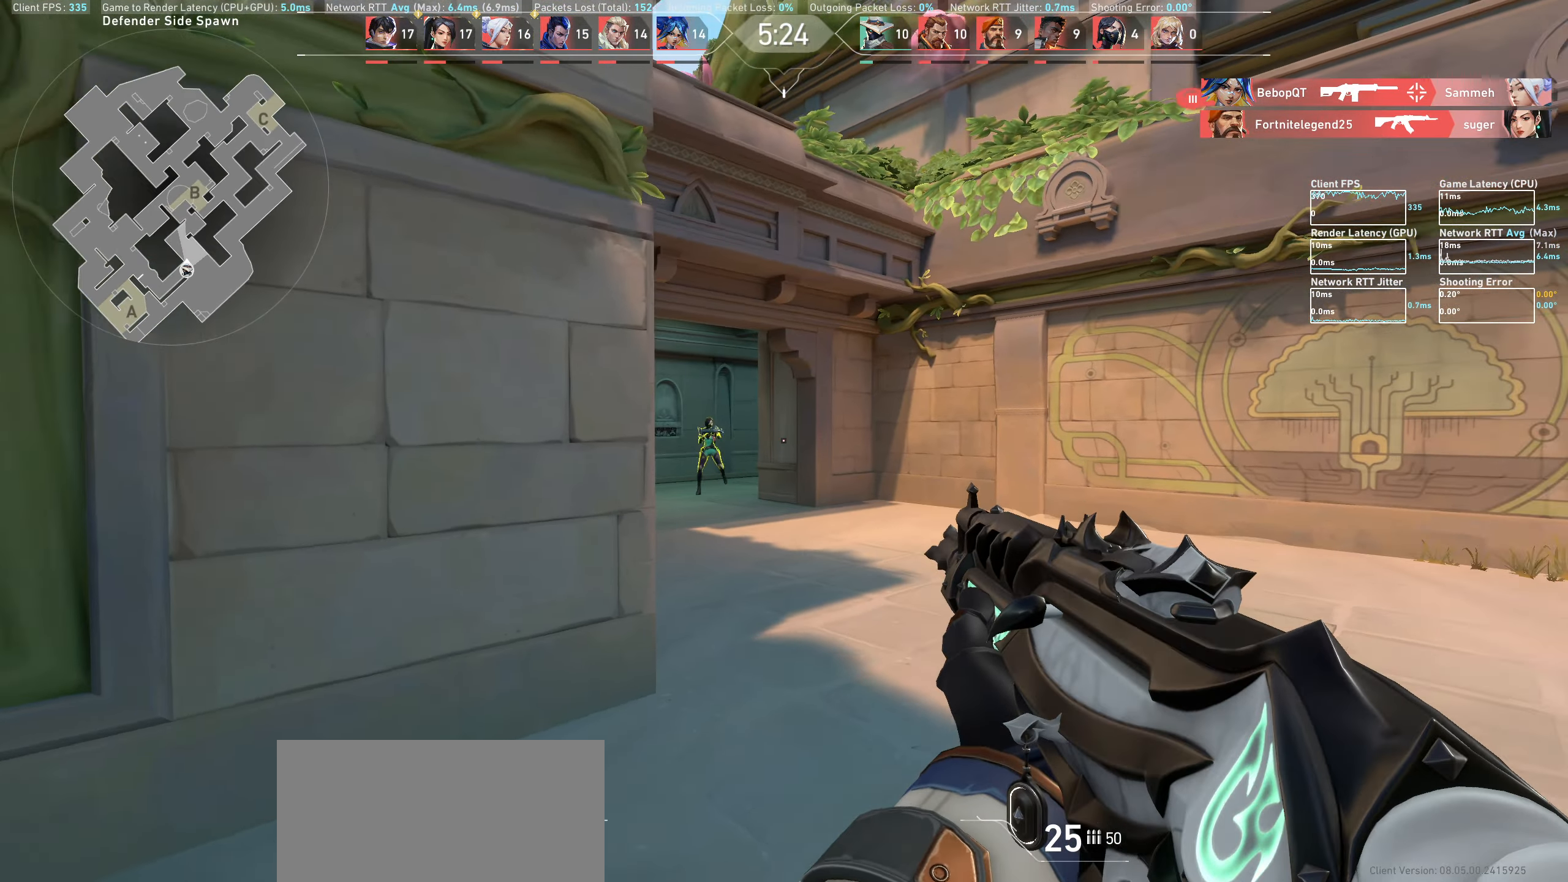
{"keys": ["d"], "mouse": [], "events": [[83, "a", "up"], [217, "d", "down"]]}
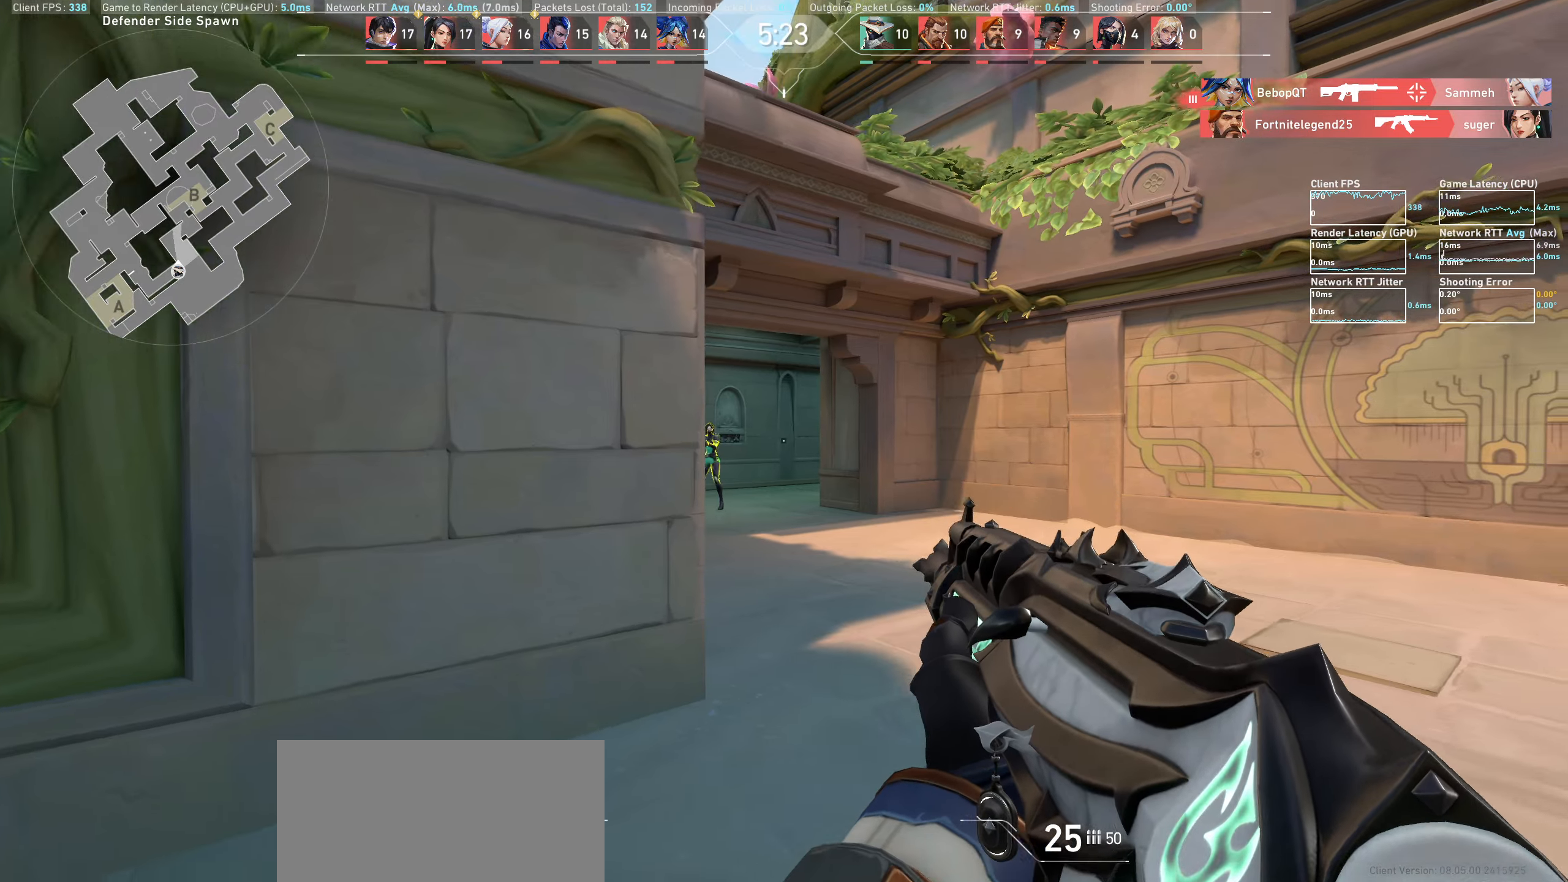
{"keys": [], "mouse": ["left"], "events": [[133, "d", "up"], [367, "mouse_left", "down"]]}
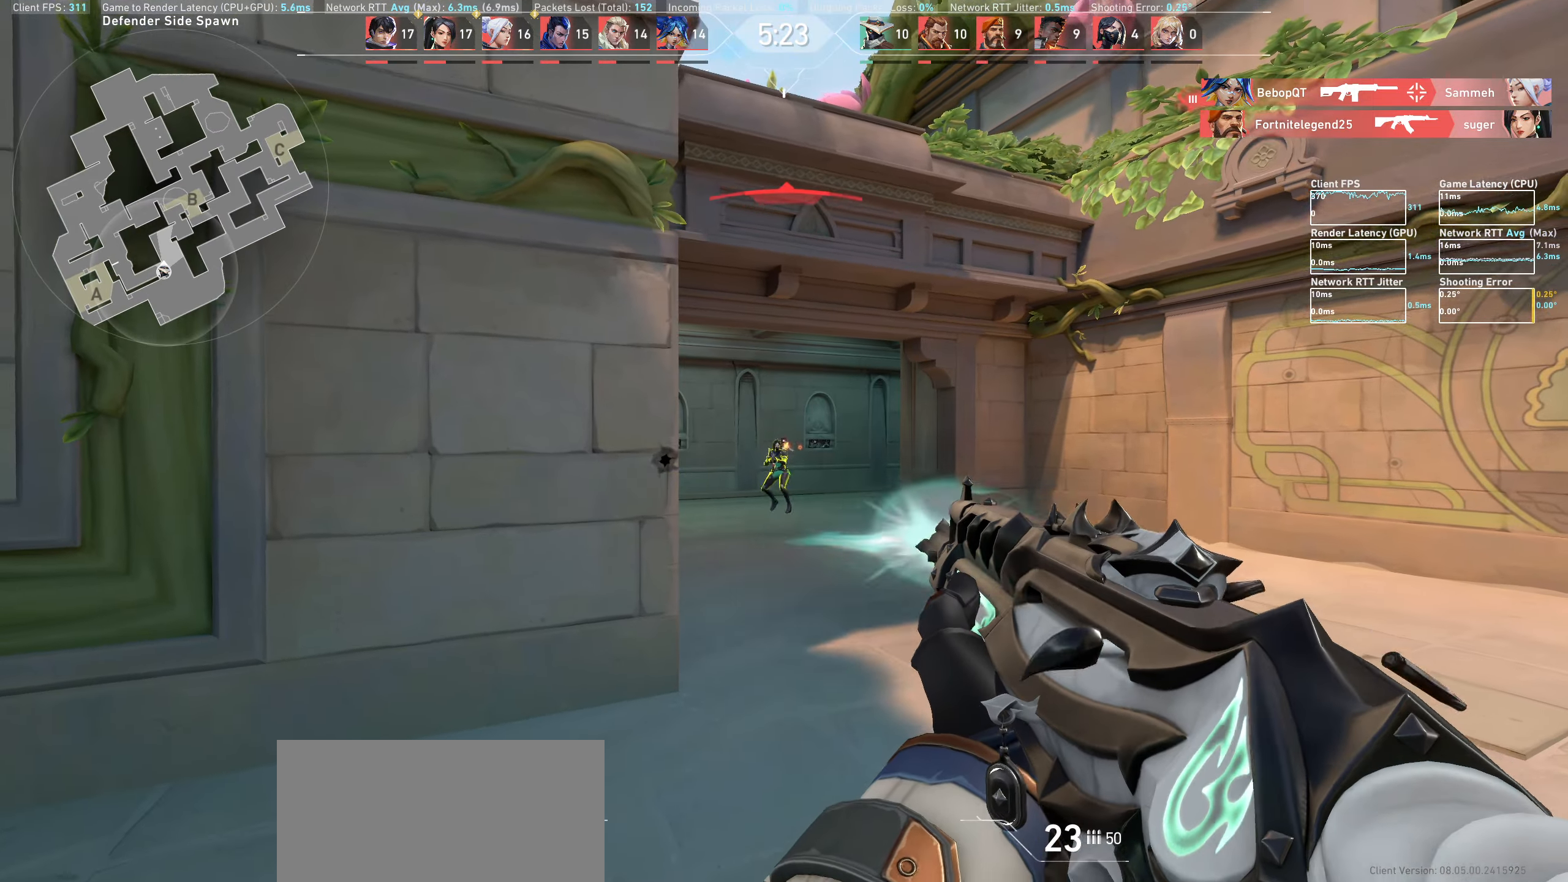
{"keys": [], "mouse": [], "events": [[67, "mouse_left", "up"], [200, "mouse_left", "down"], [233, "a", "down"], [367, "mouse_left", "up"], [400, "a", "up"]]}
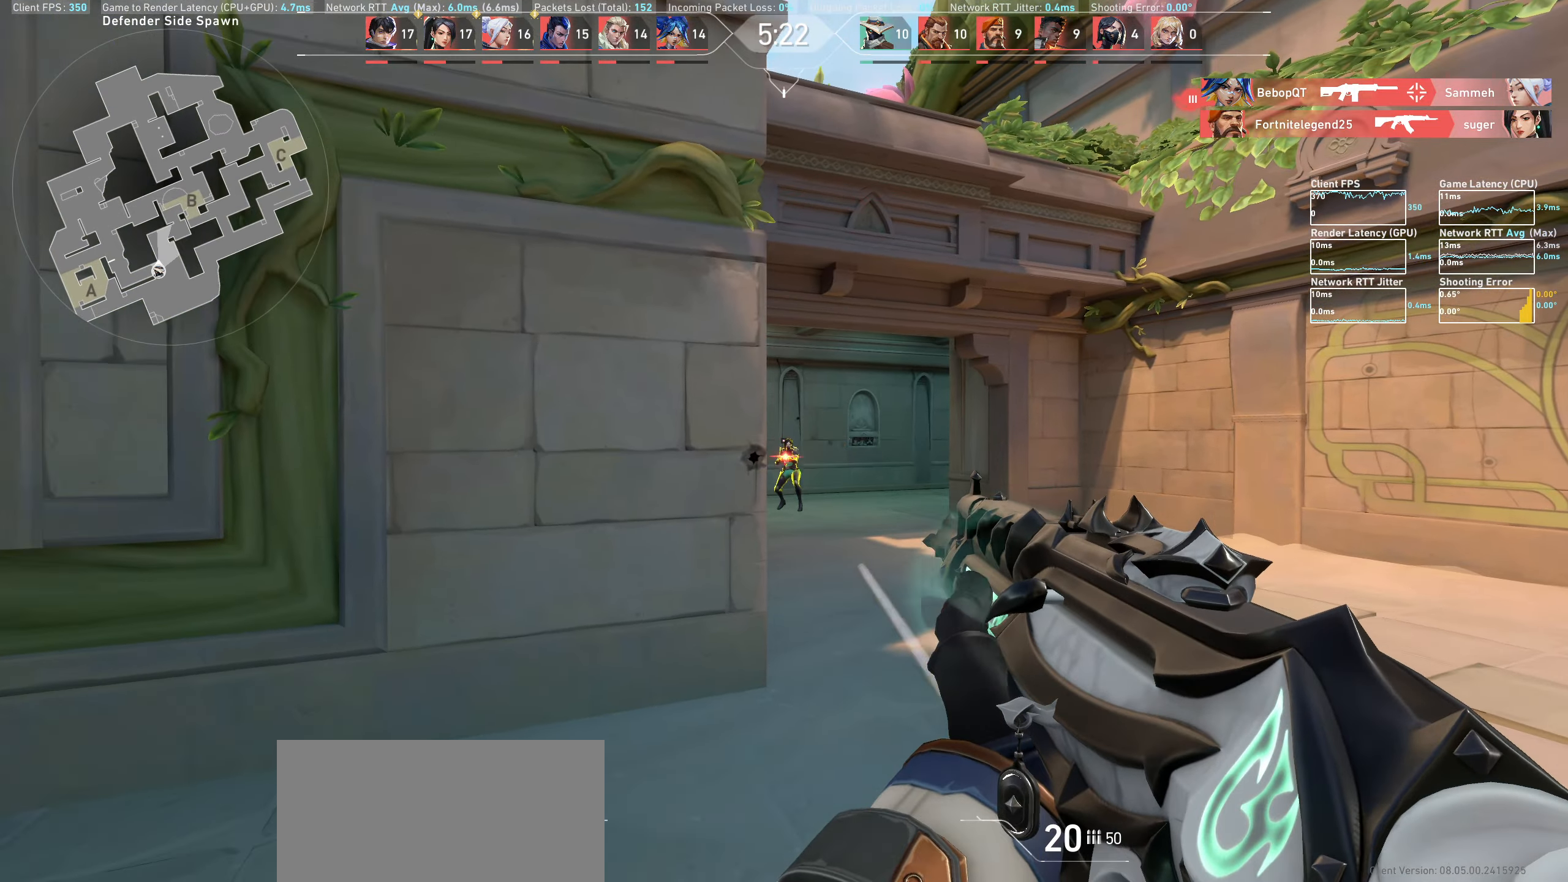
{"keys": [], "mouse": ["left"], "events": [[100, "mouse_left", "down"], [117, "d", "down"], [217, "d", "up"], [267, "mouse_left", "up"], [450, "mouse_left", "down"]]}
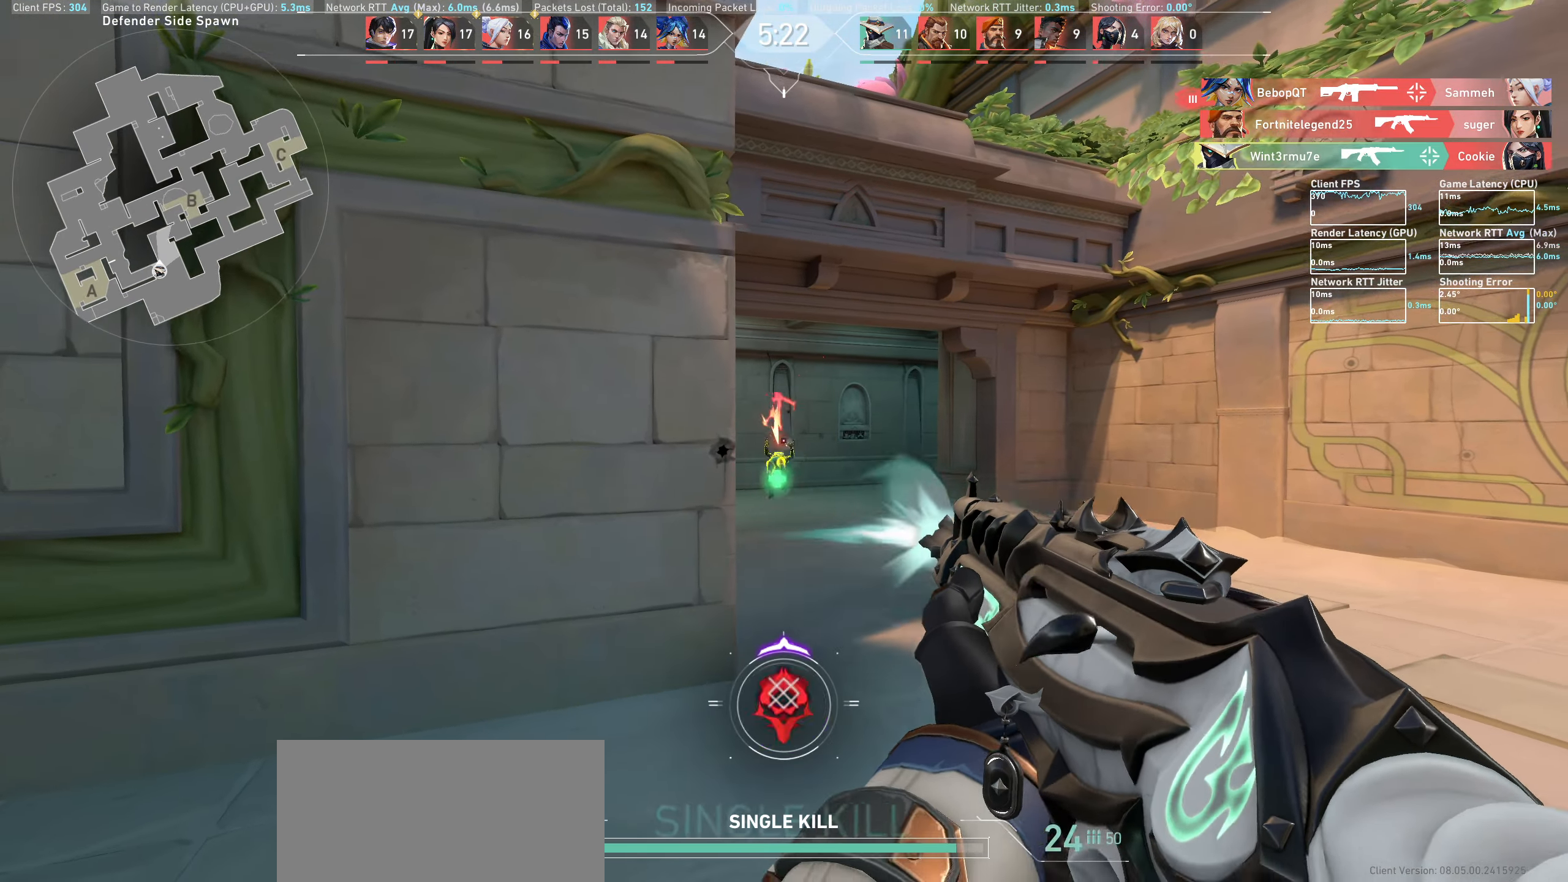
{"keys": ["a"], "mouse": [], "events": [[67, "mouse_left", "up"], [100, "a", "down"]]}
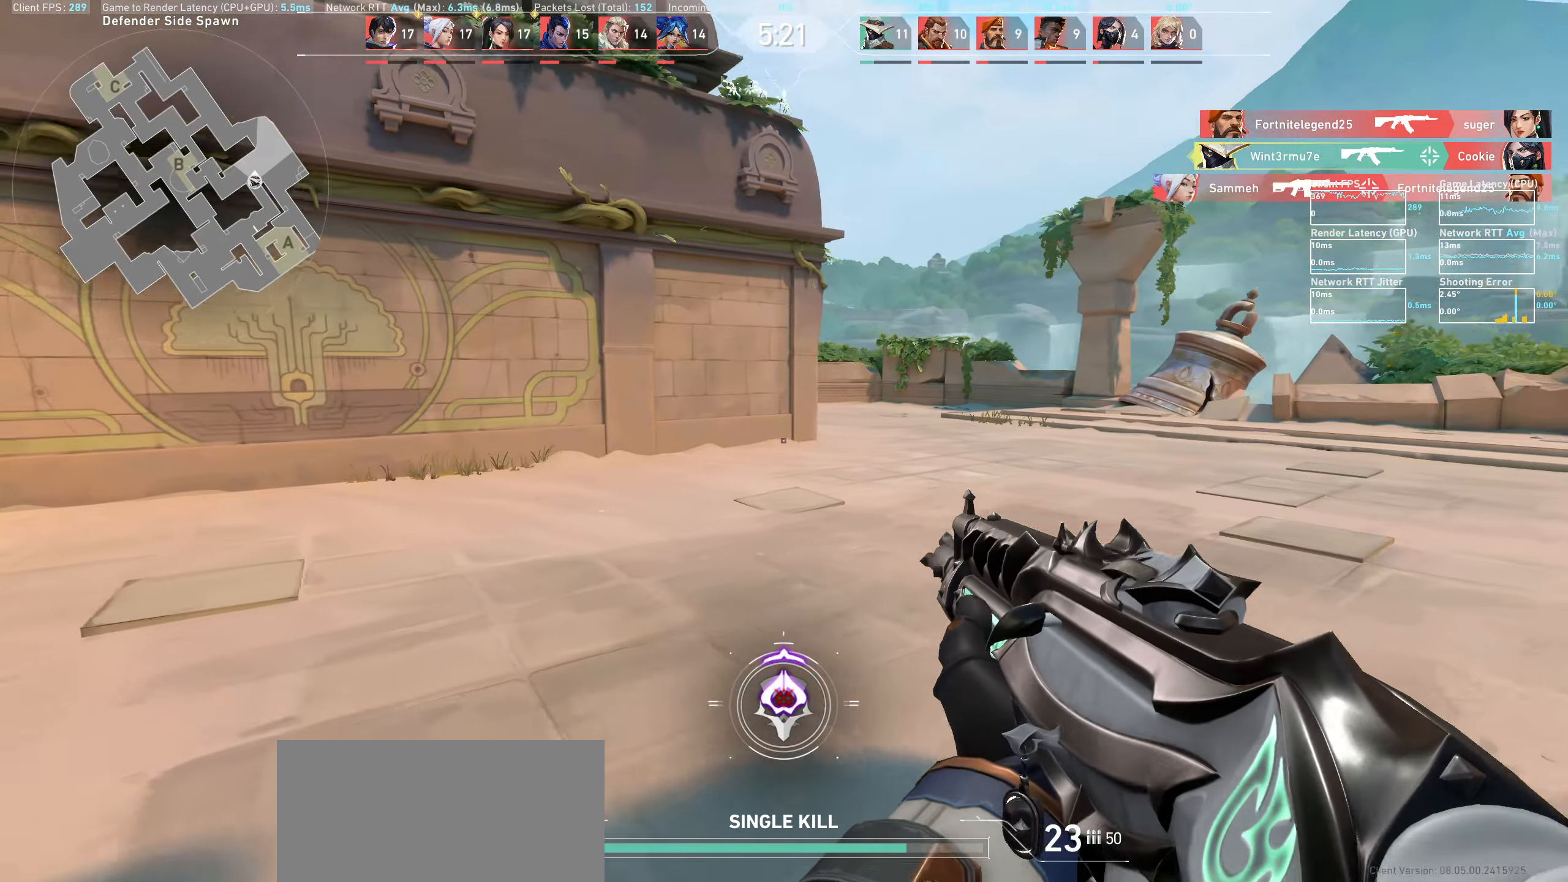
{"keys": ["a"], "mouse": [], "events": []}
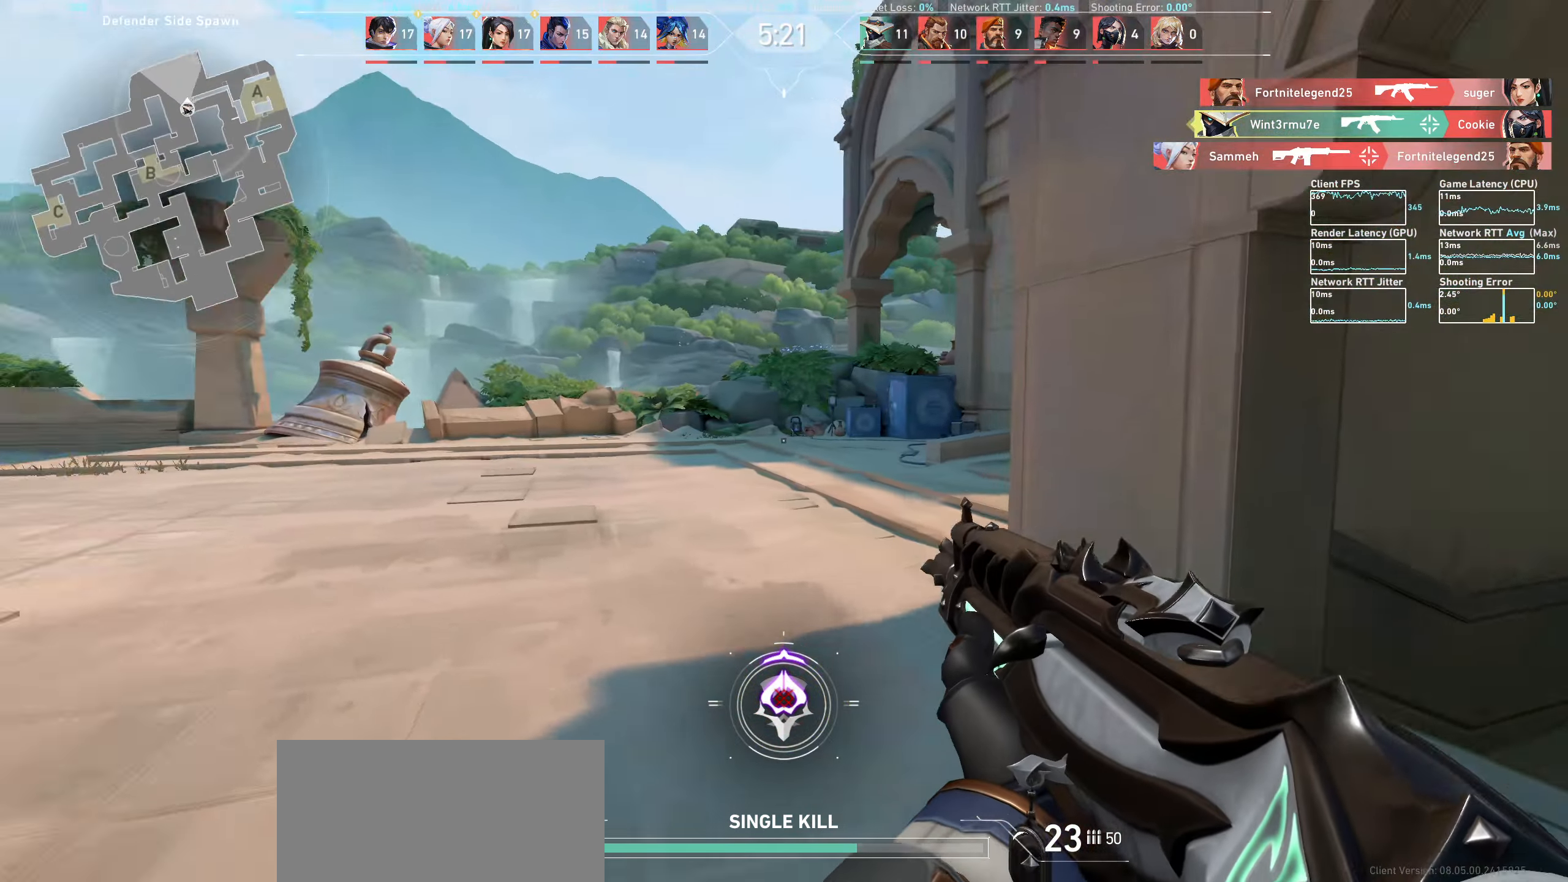
{"keys": ["a", "w"], "mouse": [], "events": [[50, "w", "down"], [200, "a", "up"], [383, "a", "down"]]}
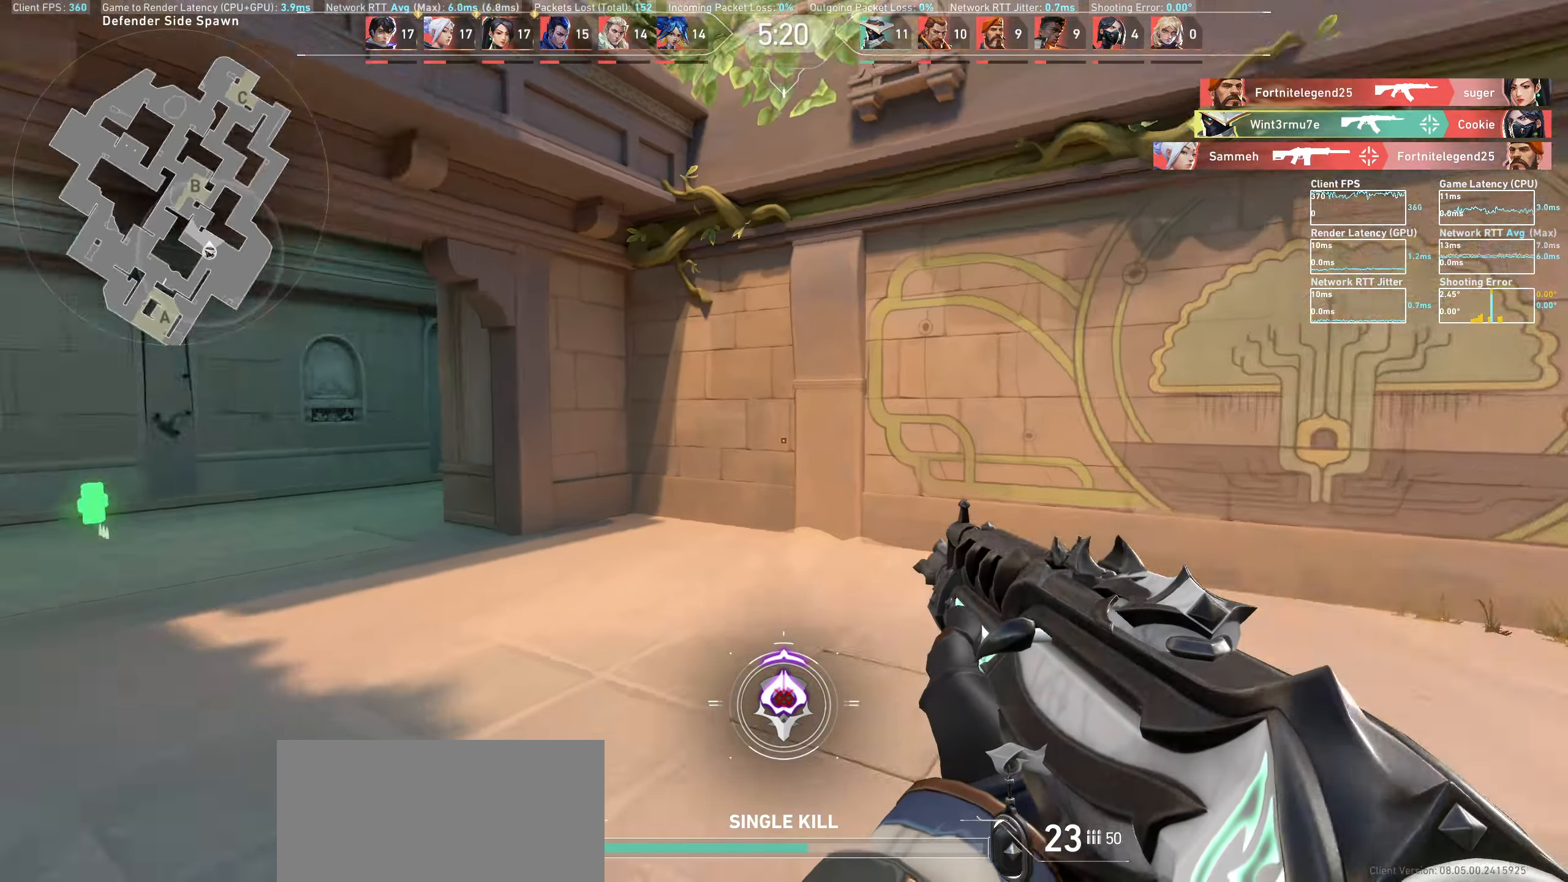
{"keys": ["a", "w"], "mouse": [], "events": []}
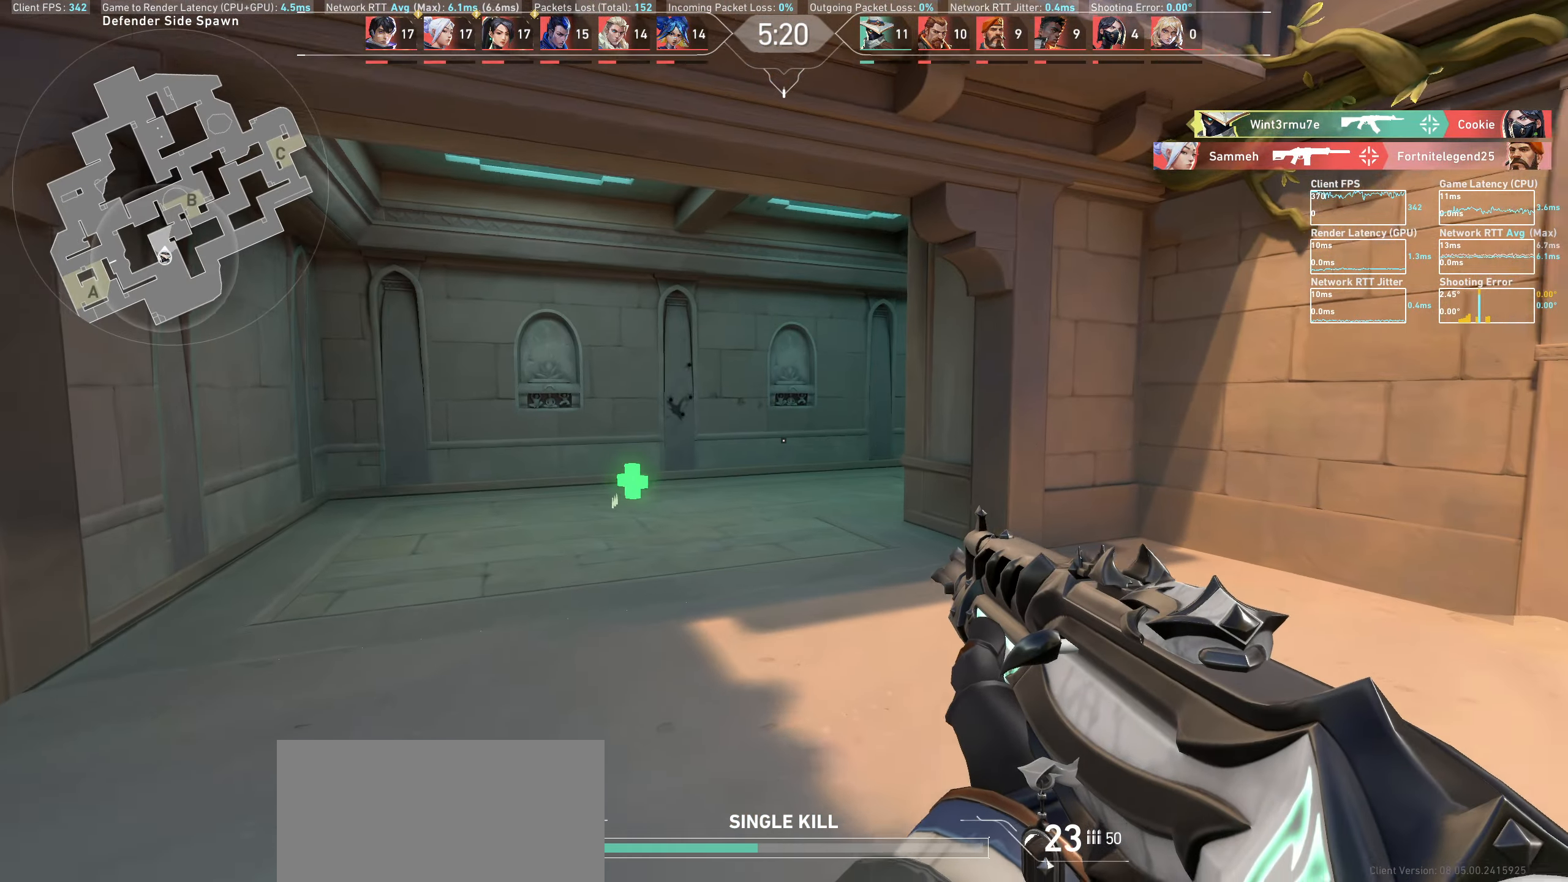
{"keys": ["a", "w"], "mouse": [], "events": []}
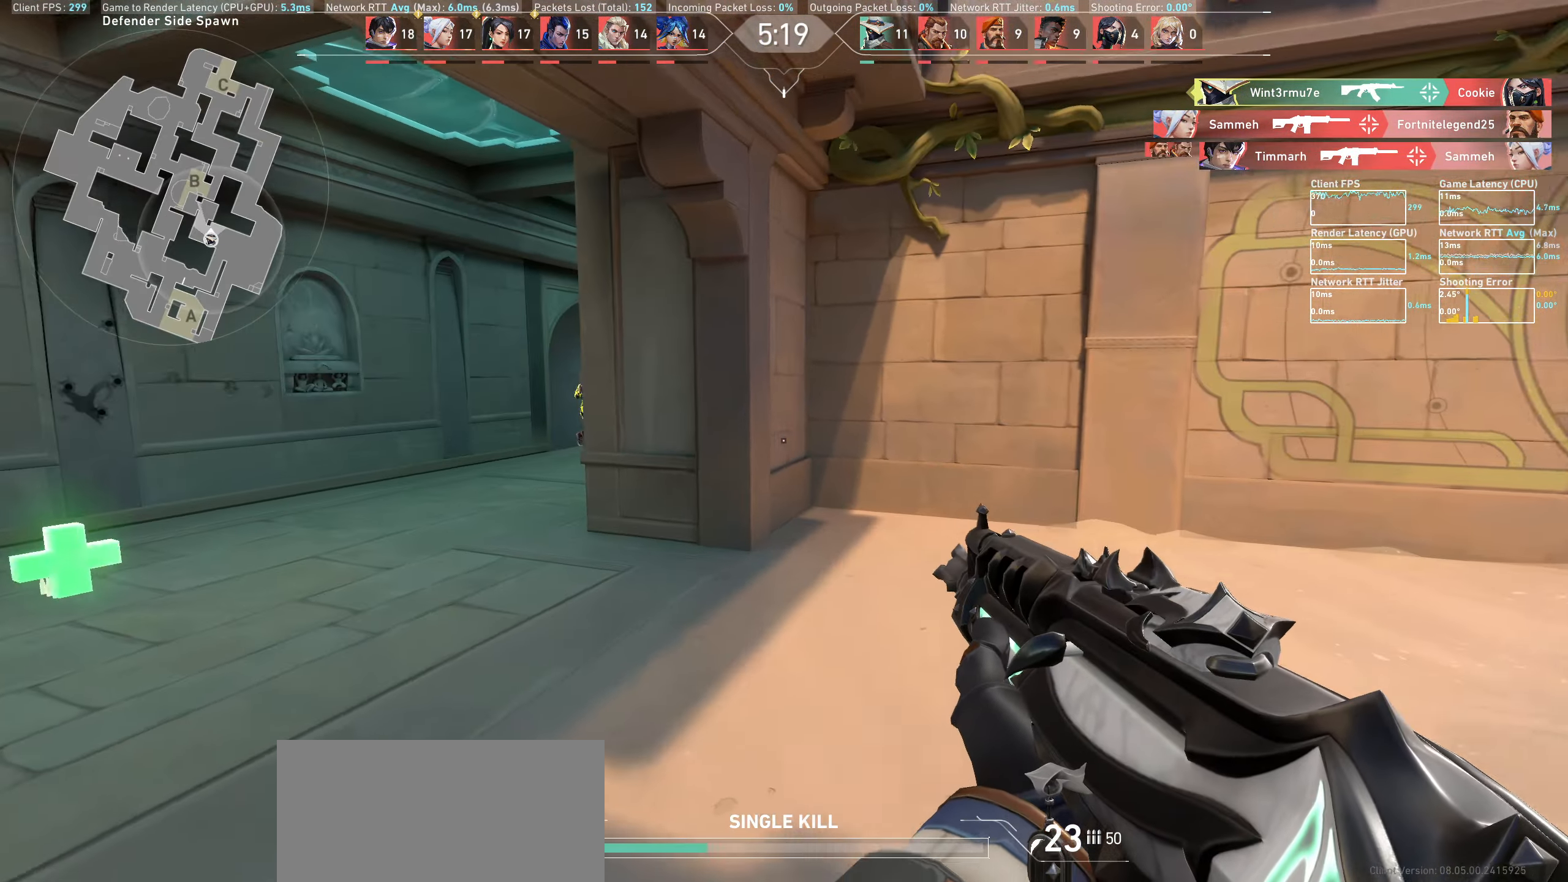
{"keys": ["a", "w"], "mouse": [], "events": []}
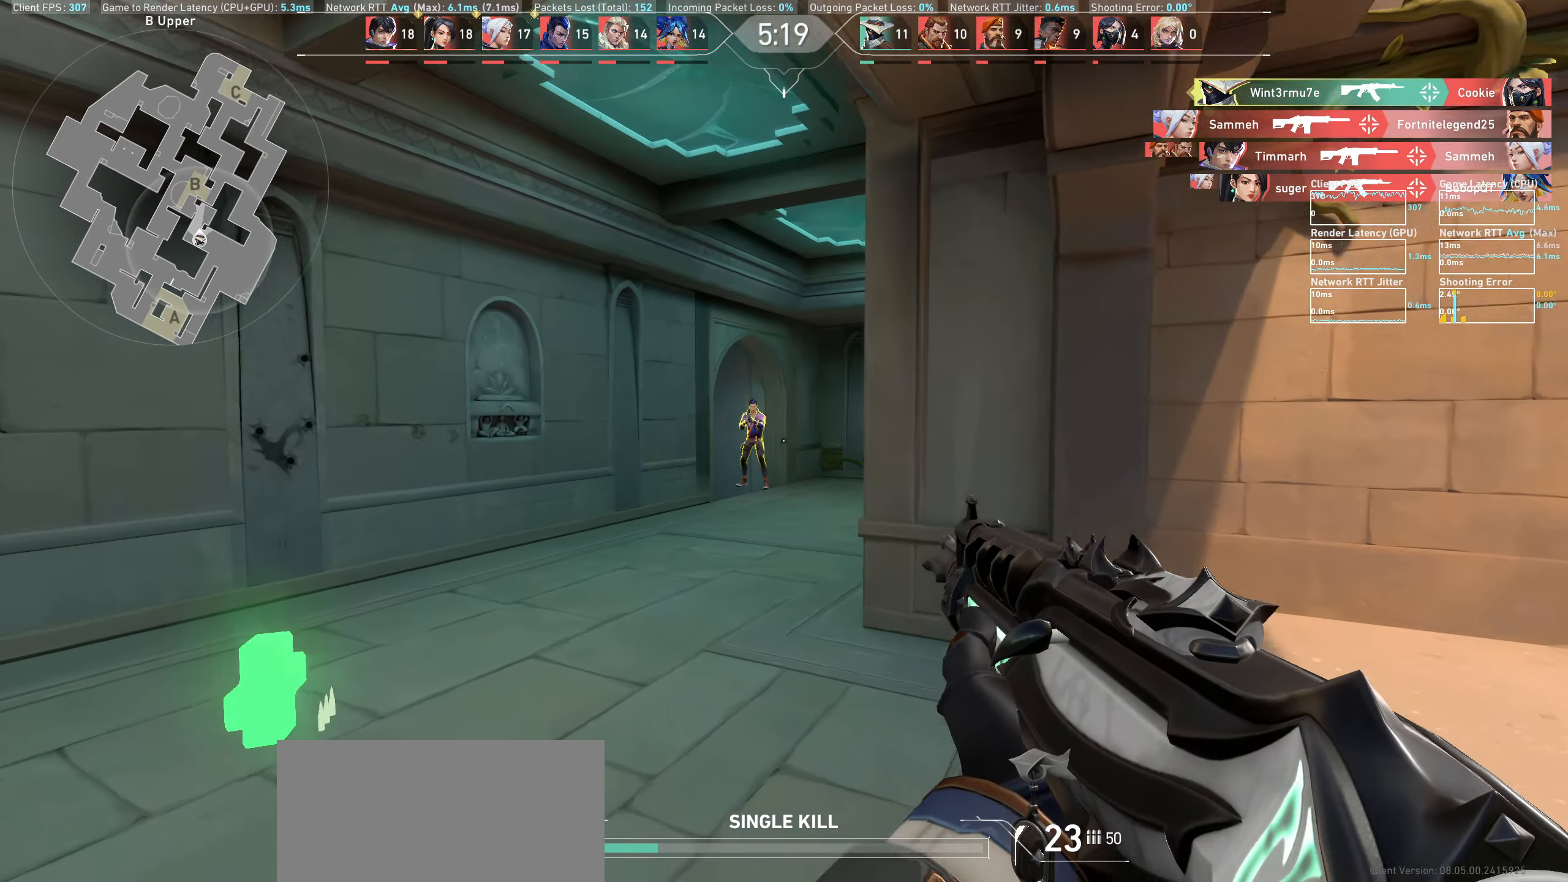
{"keys": [], "mouse": ["left"], "events": [[83, "w", "up"], [100, "a", "up"], [167, "mouse_left", "down"], [367, "mouse_left", "up"], [450, "mouse_left", "down"]]}
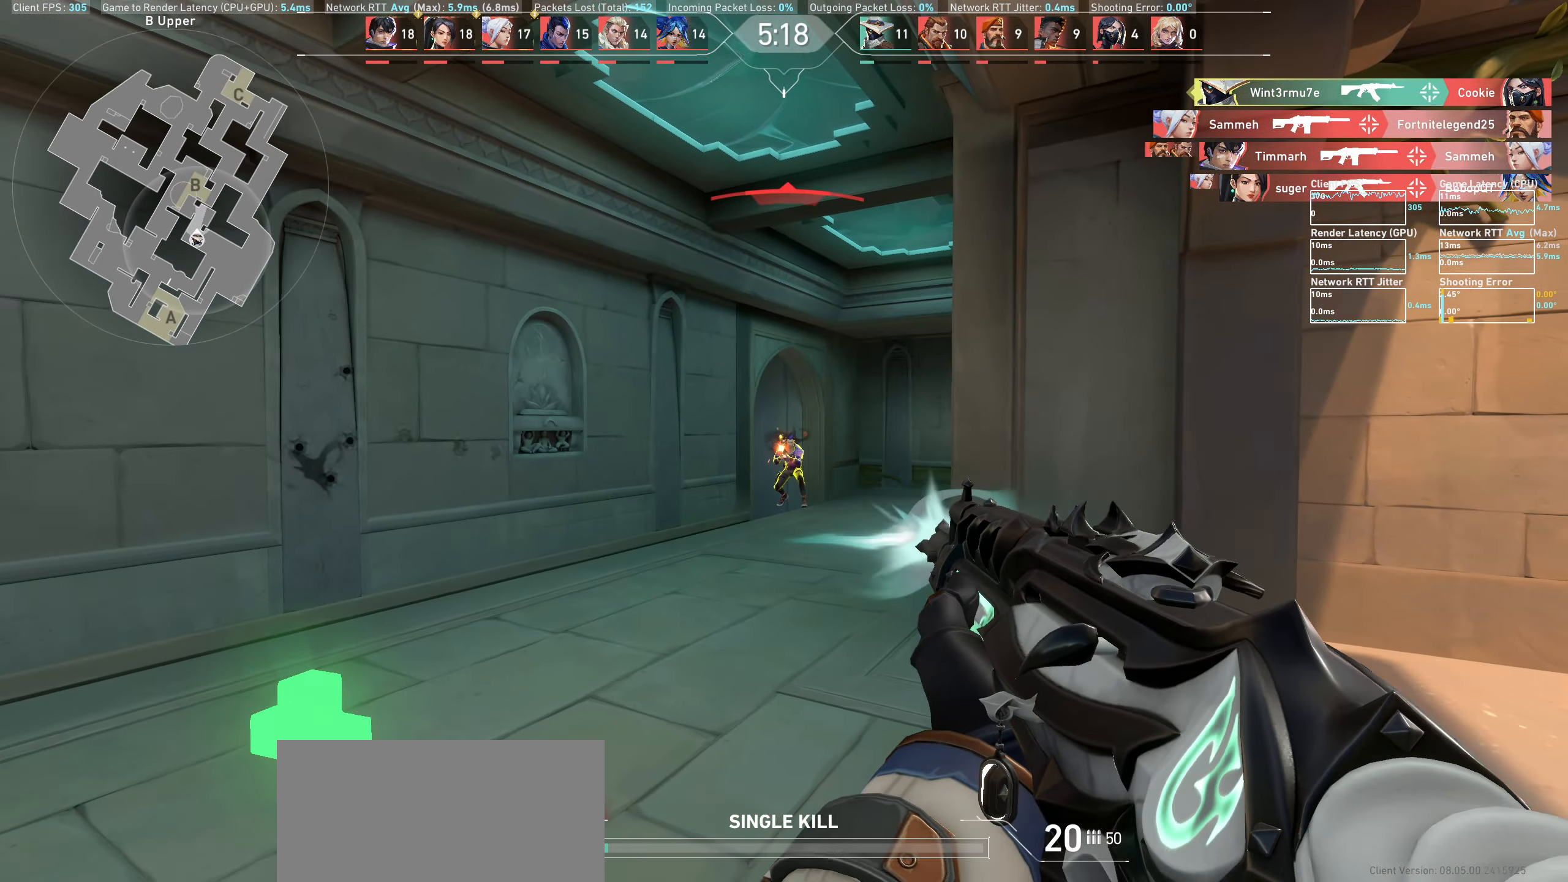
{"keys": ["a"], "mouse": [], "events": [[133, "mouse_left", "up"], [400, "a", "down"]]}
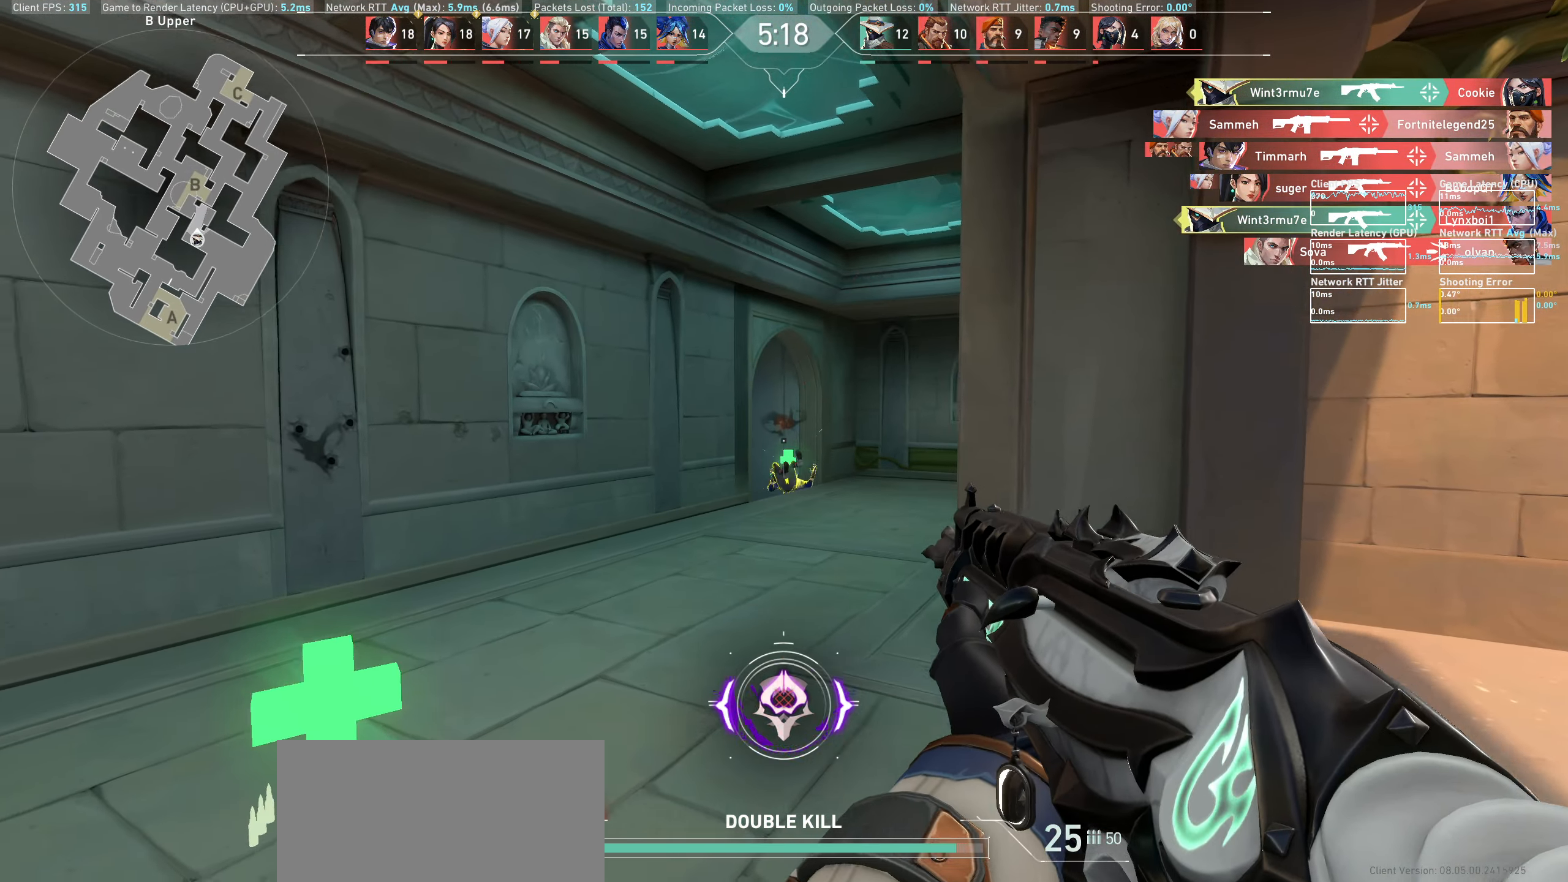
{"keys": ["w"], "mouse": [], "events": [[67, "w", "down"], [317, "a", "up"]]}
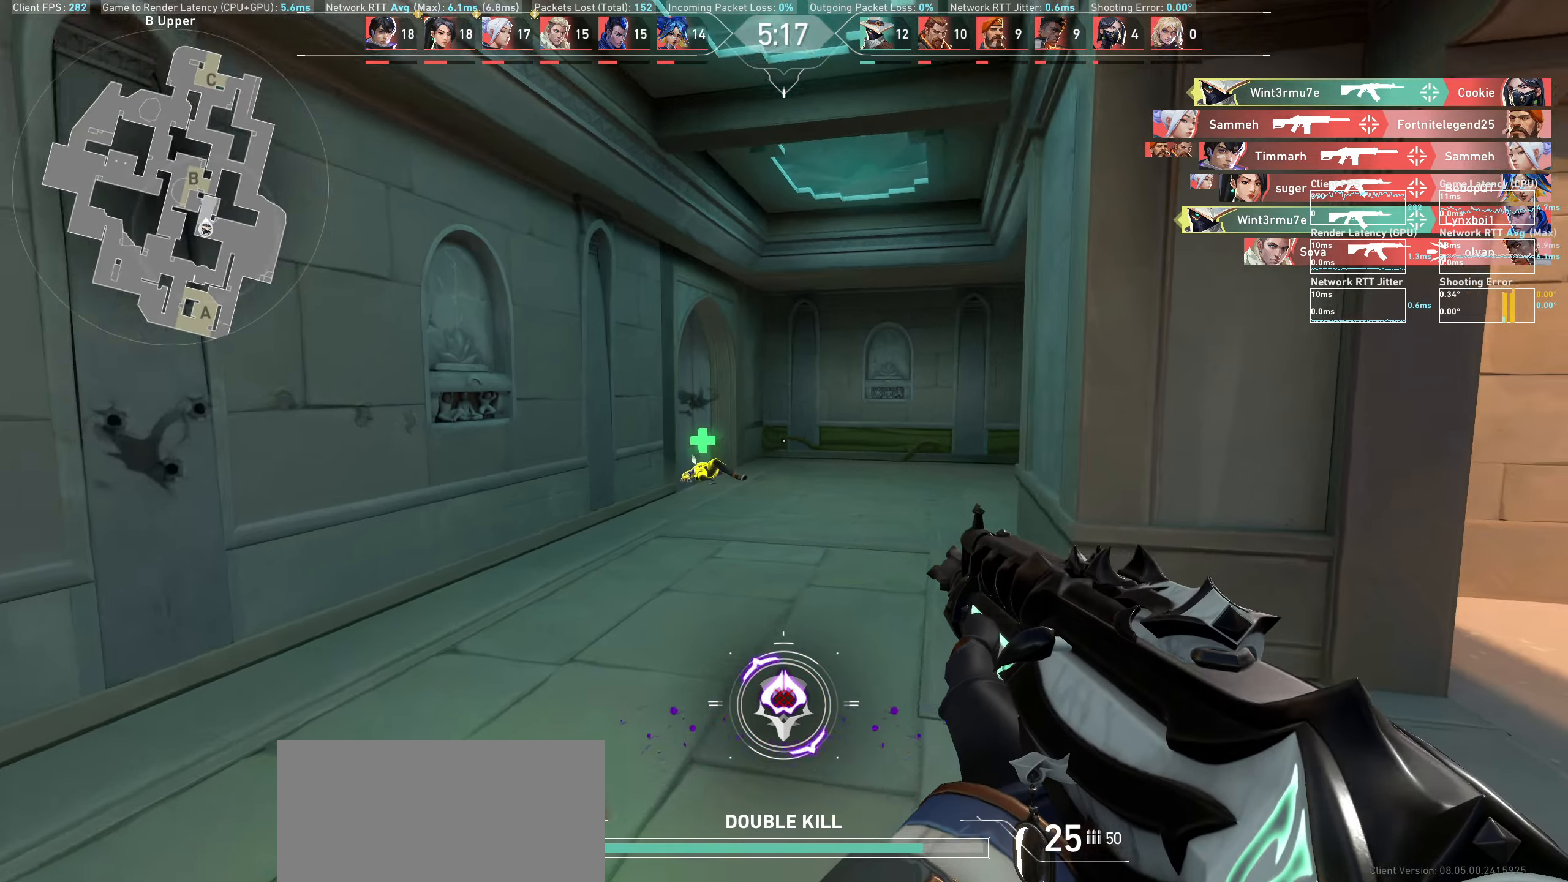
{"keys": ["a"], "mouse": [], "events": [[133, "a", "down"], [233, "w", "up"]]}
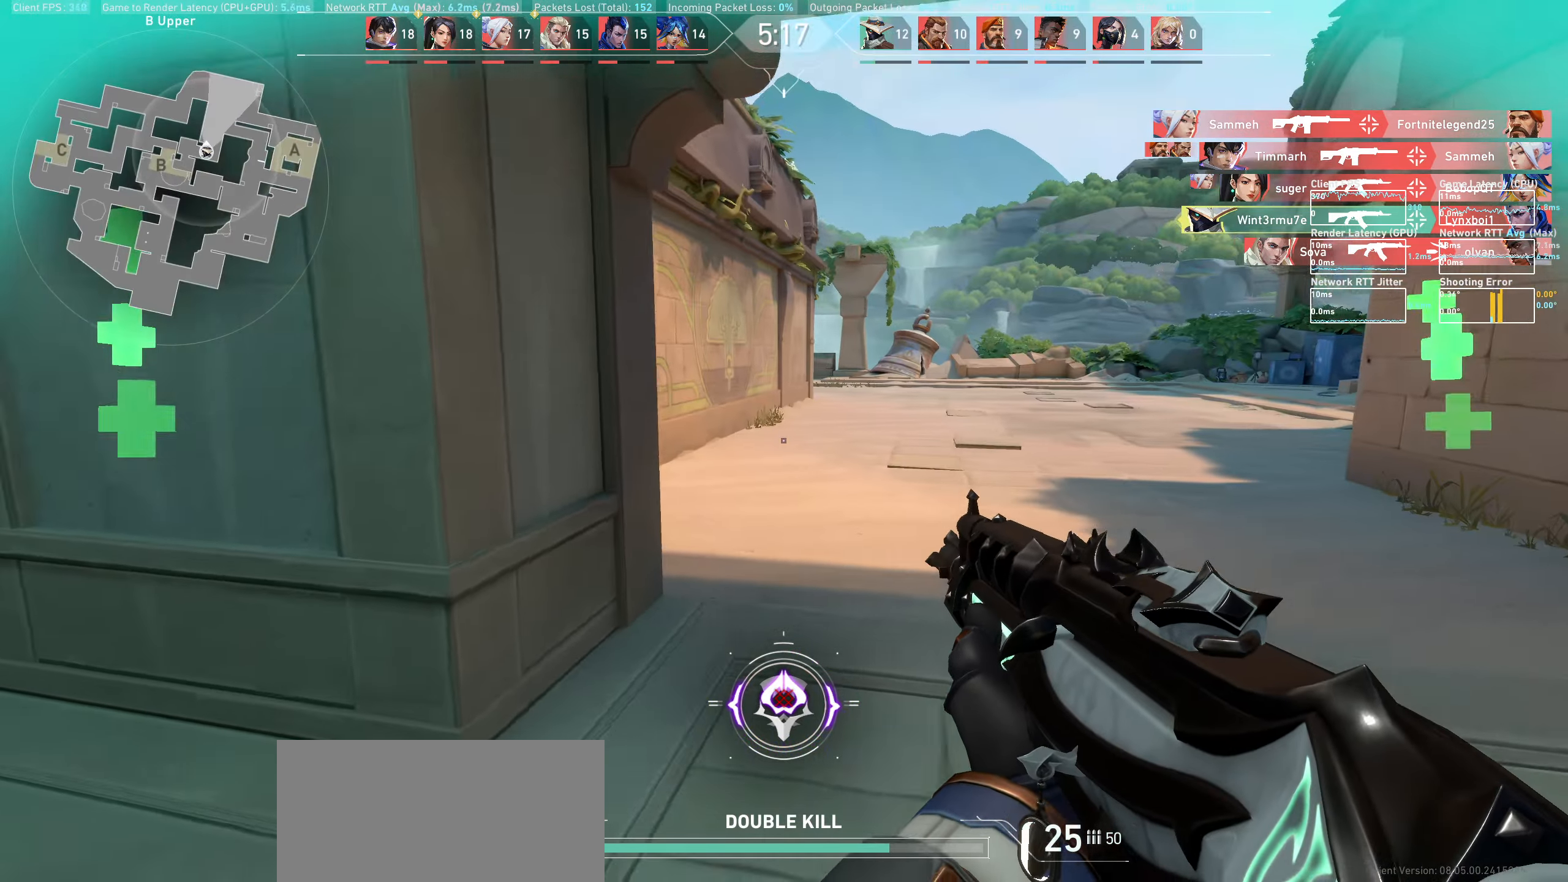
{"keys": ["w"], "mouse": [], "events": [[167, "w", "down"], [283, "a", "up"]]}
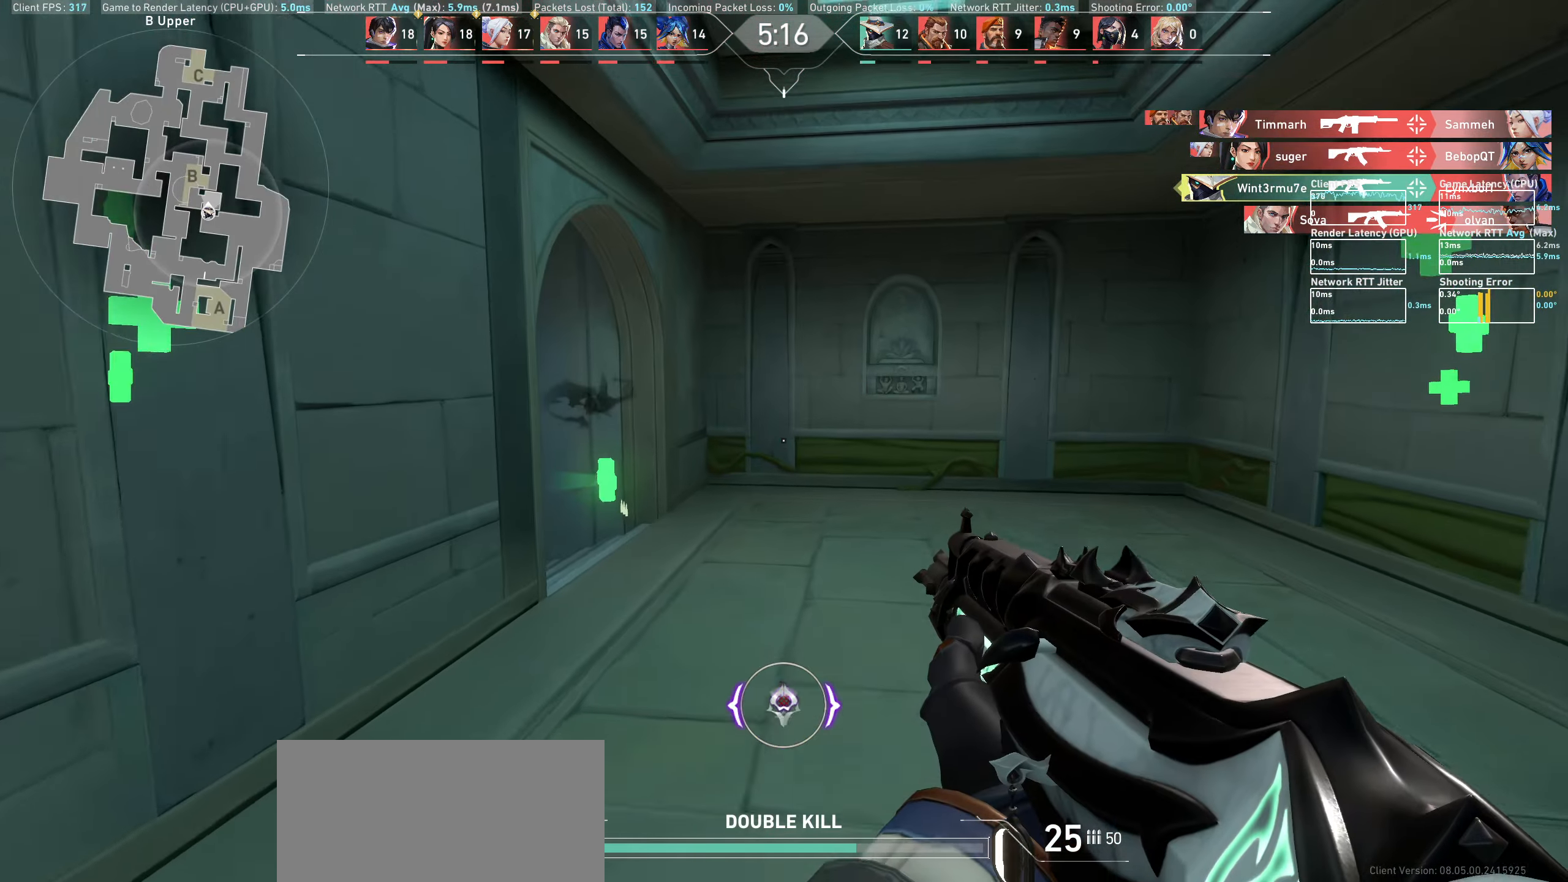
{"keys": ["d"], "mouse": [], "events": [[217, "d", "down"], [383, "w", "up"]]}
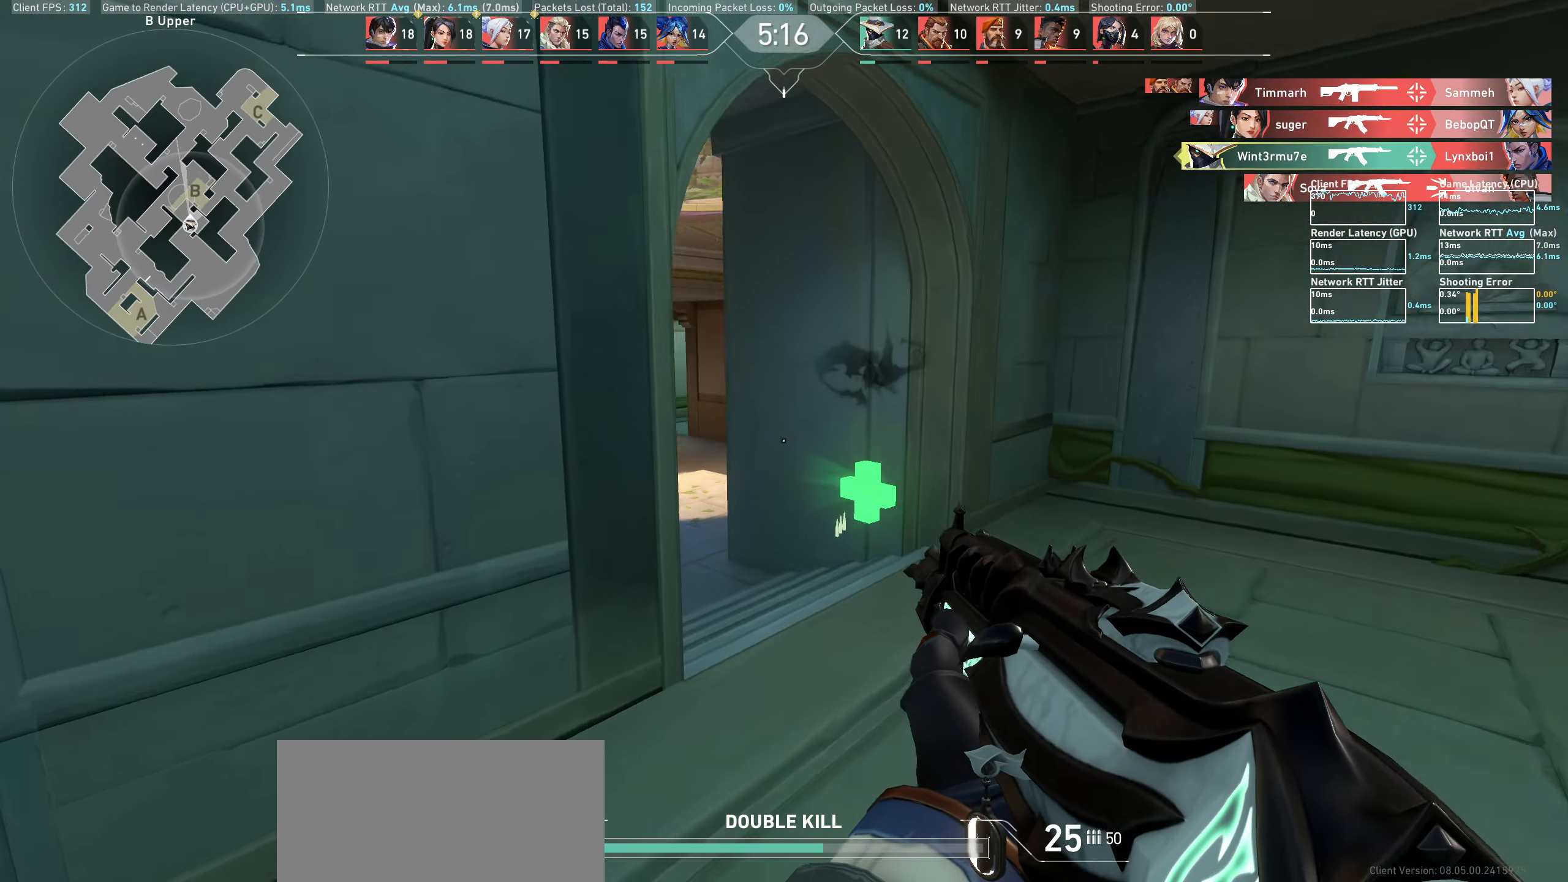
{"keys": ["w"], "mouse": [], "events": [[33, "w", "down"], [233, "d", "up"]]}
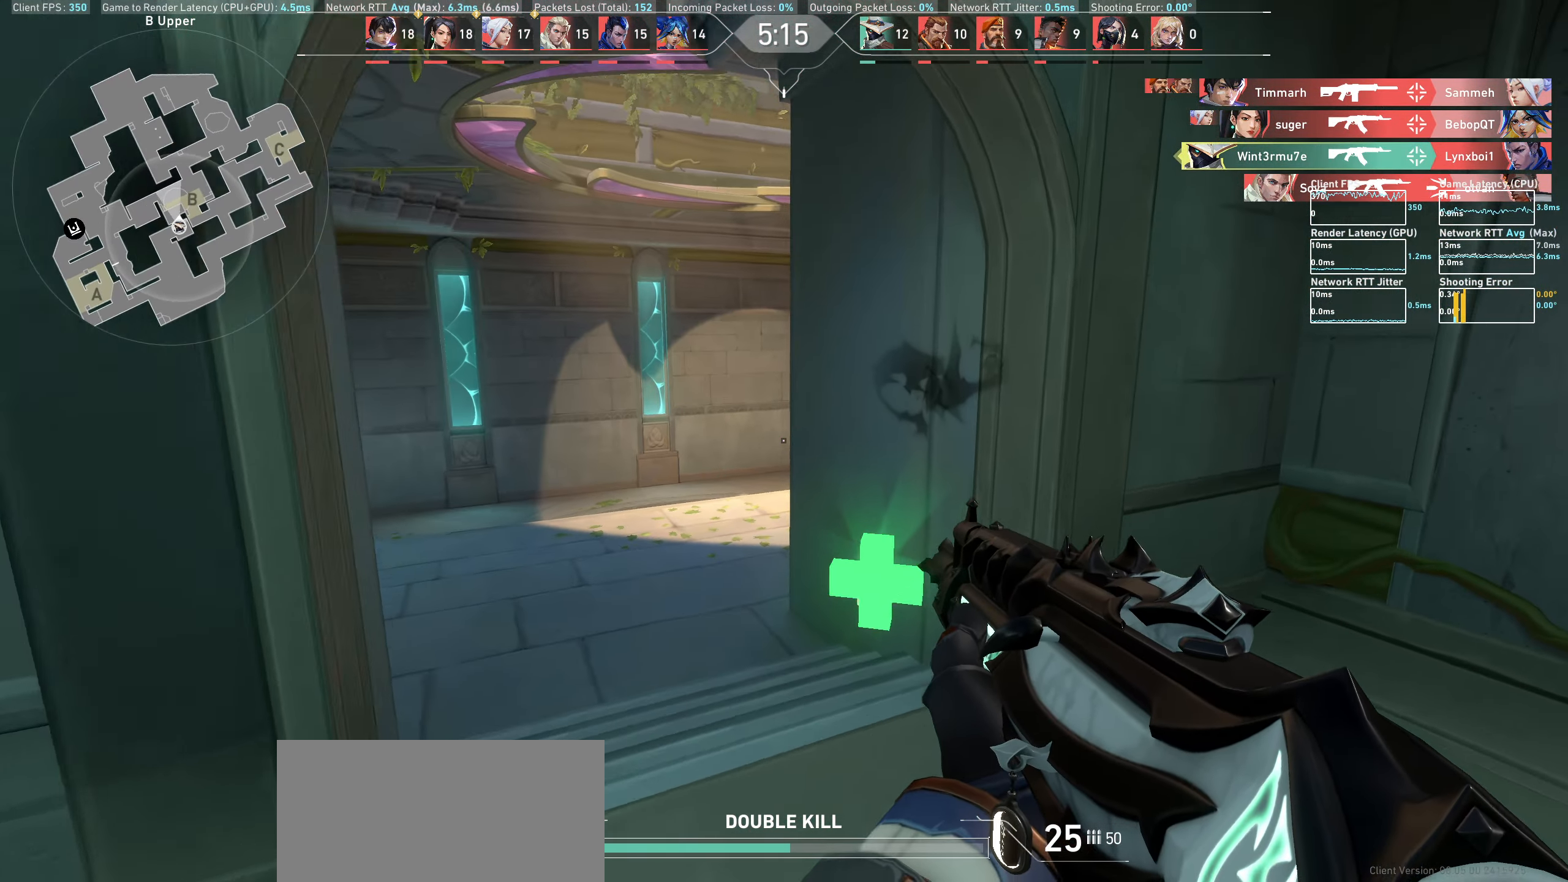
{"keys": [], "mouse": [], "events": [[83, "a", "down"], [83, "w", "up"], [450, "a", "up"]]}
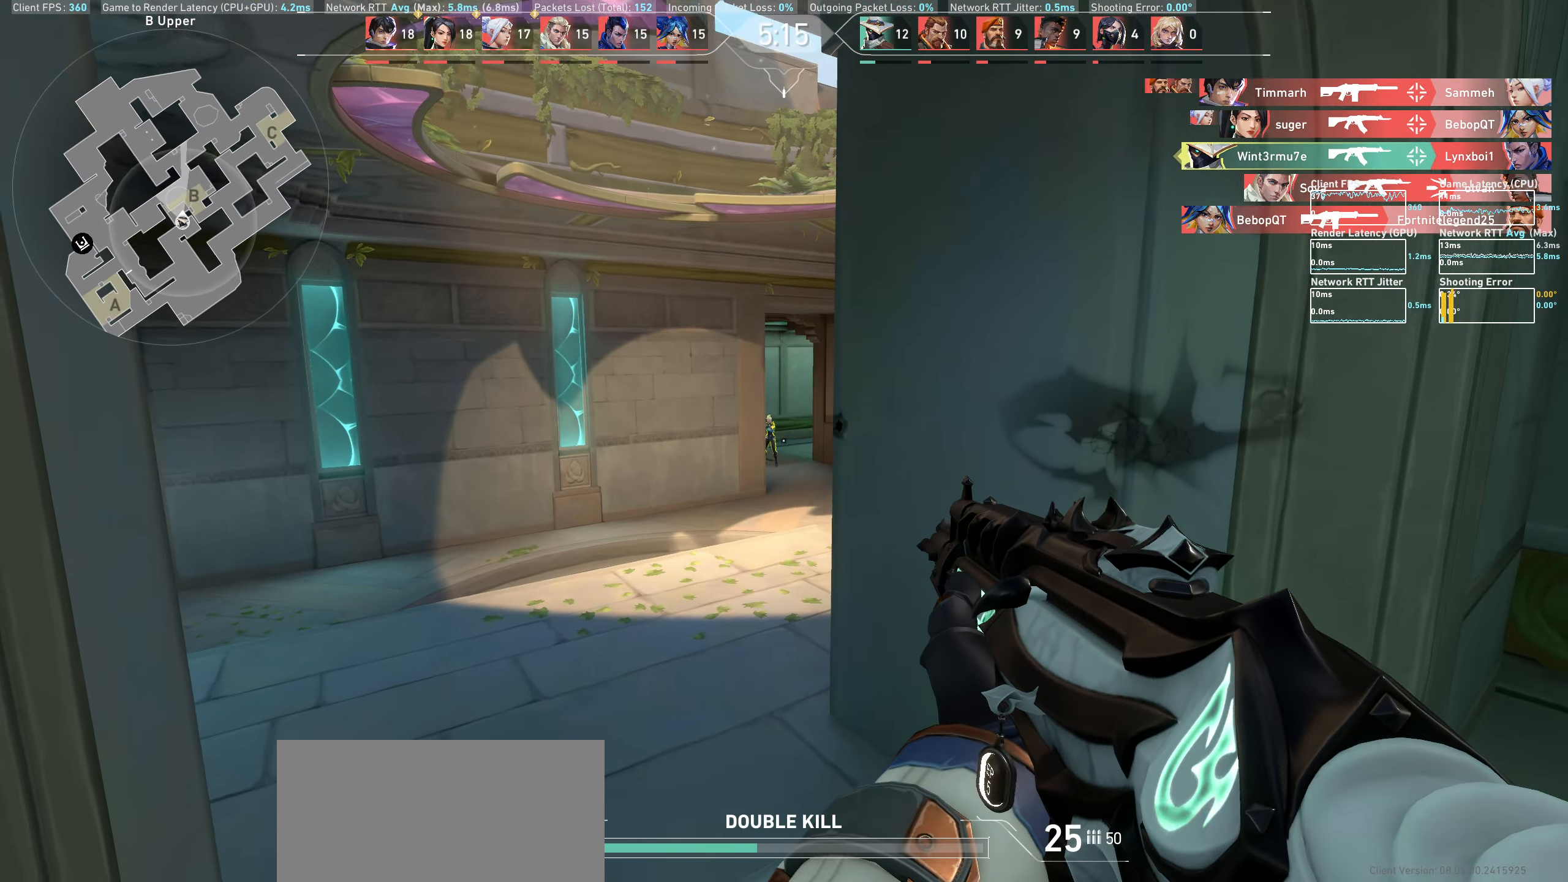
{"keys": [], "mouse": ["left"], "events": [[150, "mouse_left", "down"], [167, "d", "down"], [317, "d", "up"], [350, "mouse_left", "up"], [483, "mouse_left", "down"]]}
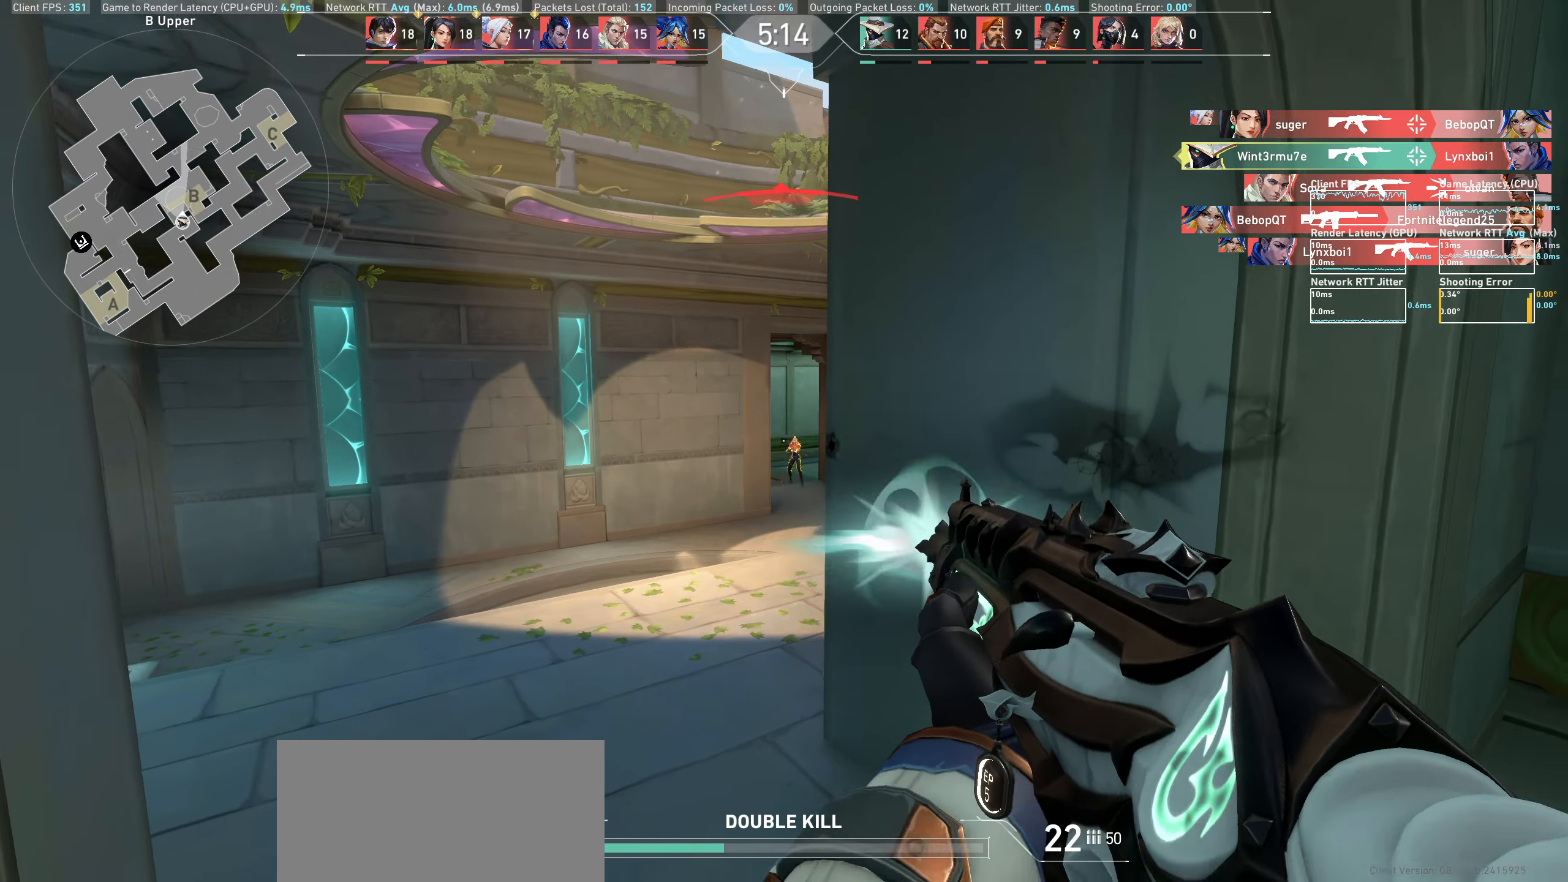
{"keys": [], "mouse": [], "events": [[17, "a", "down"], [150, "mouse_left", "up"], [167, "a", "up"], [317, "mouse_left", "down"], [450, "mouse_left", "up"]]}
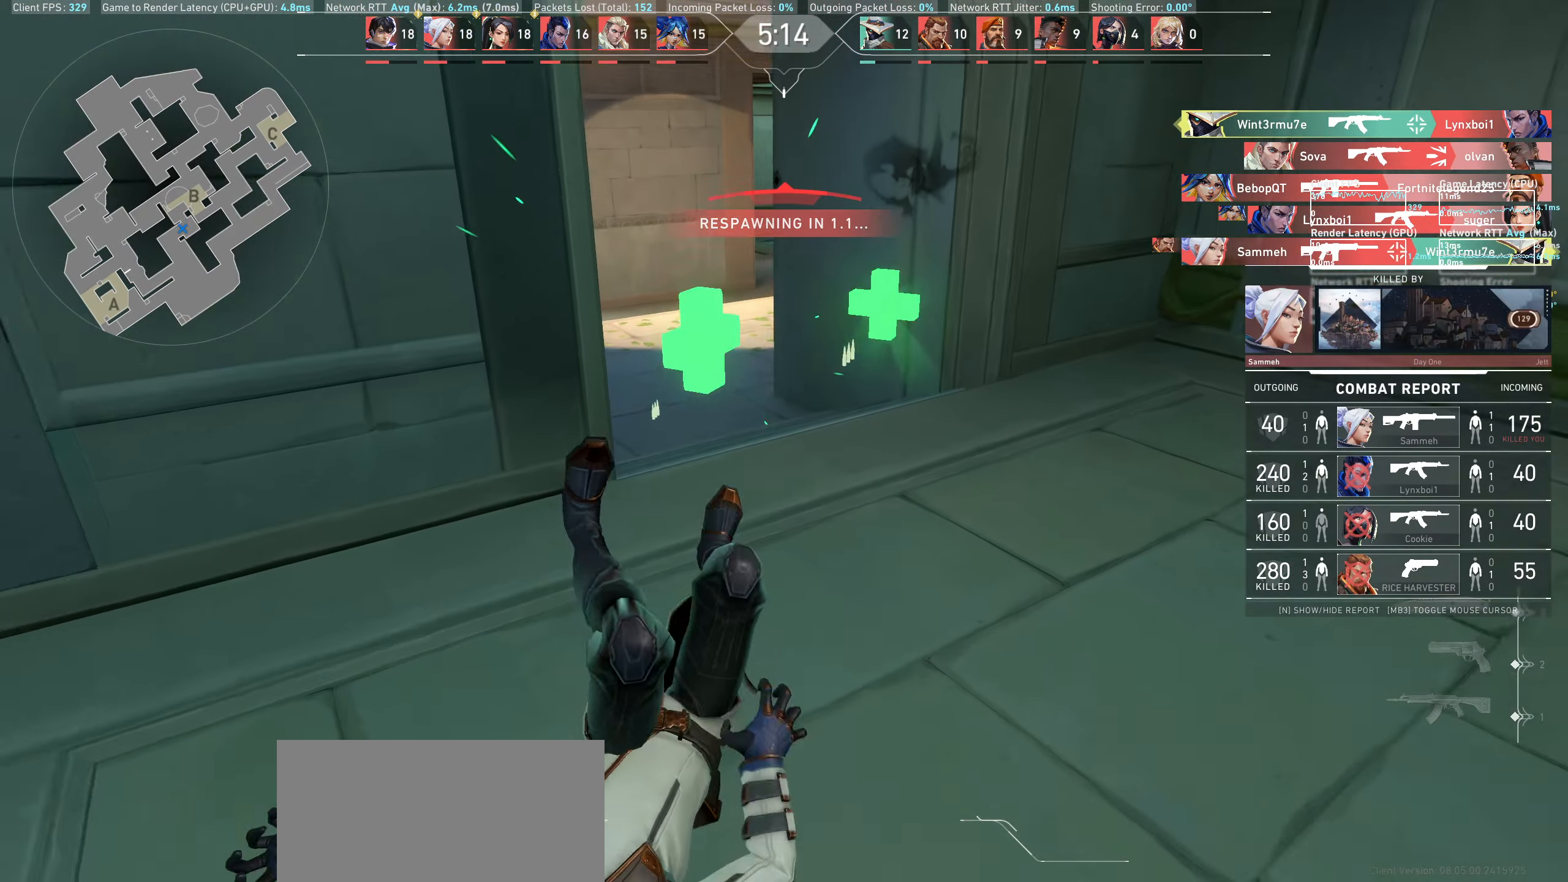
{"keys": [], "mouse": [], "events": []}
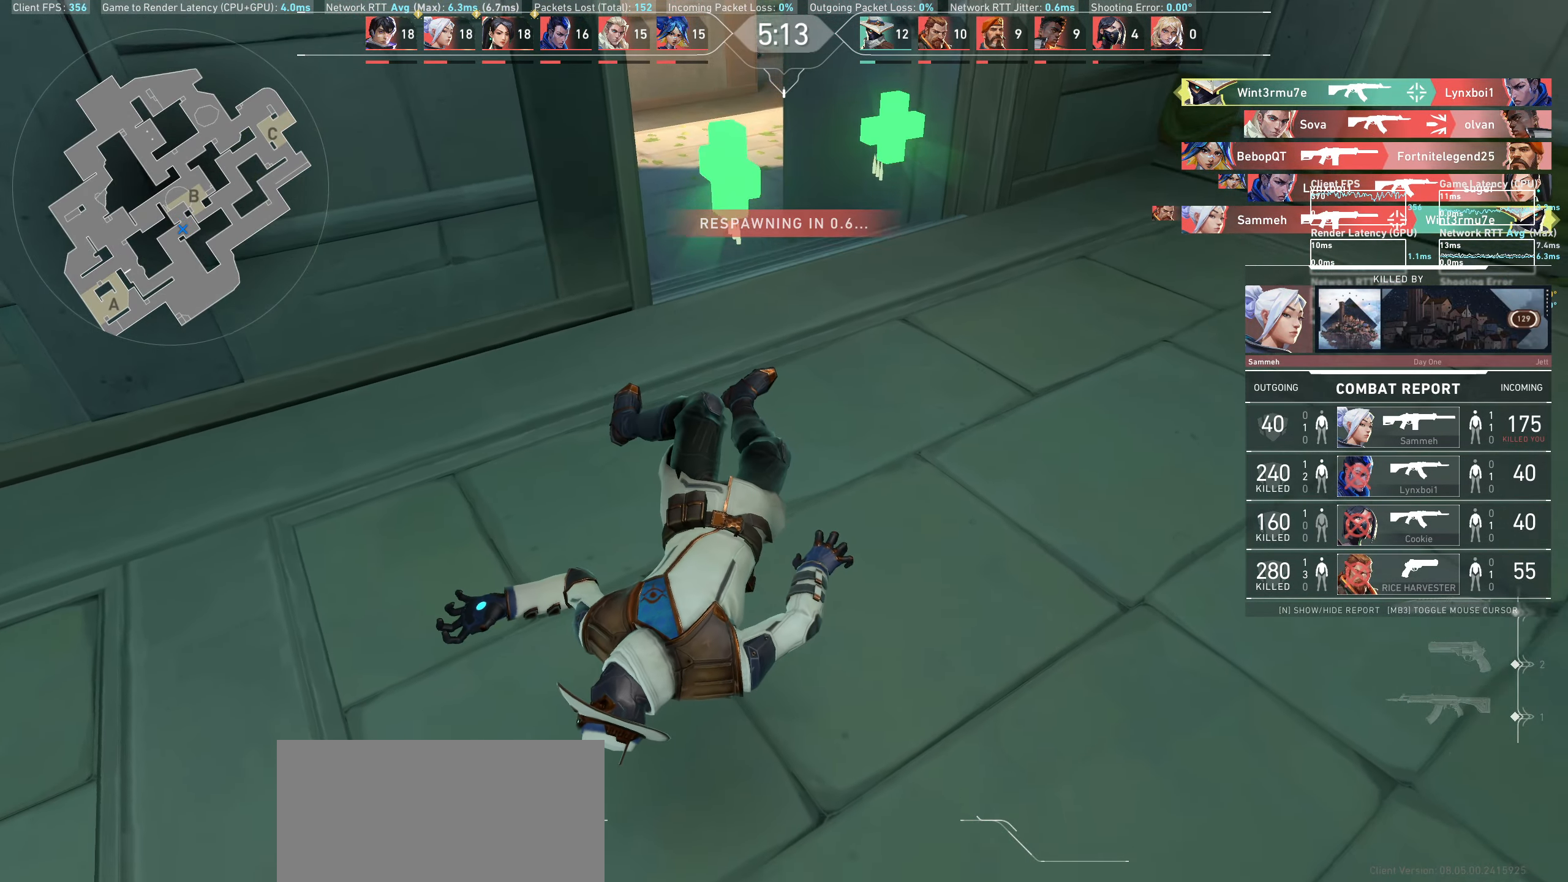
{"keys": [], "mouse": [], "events": []}
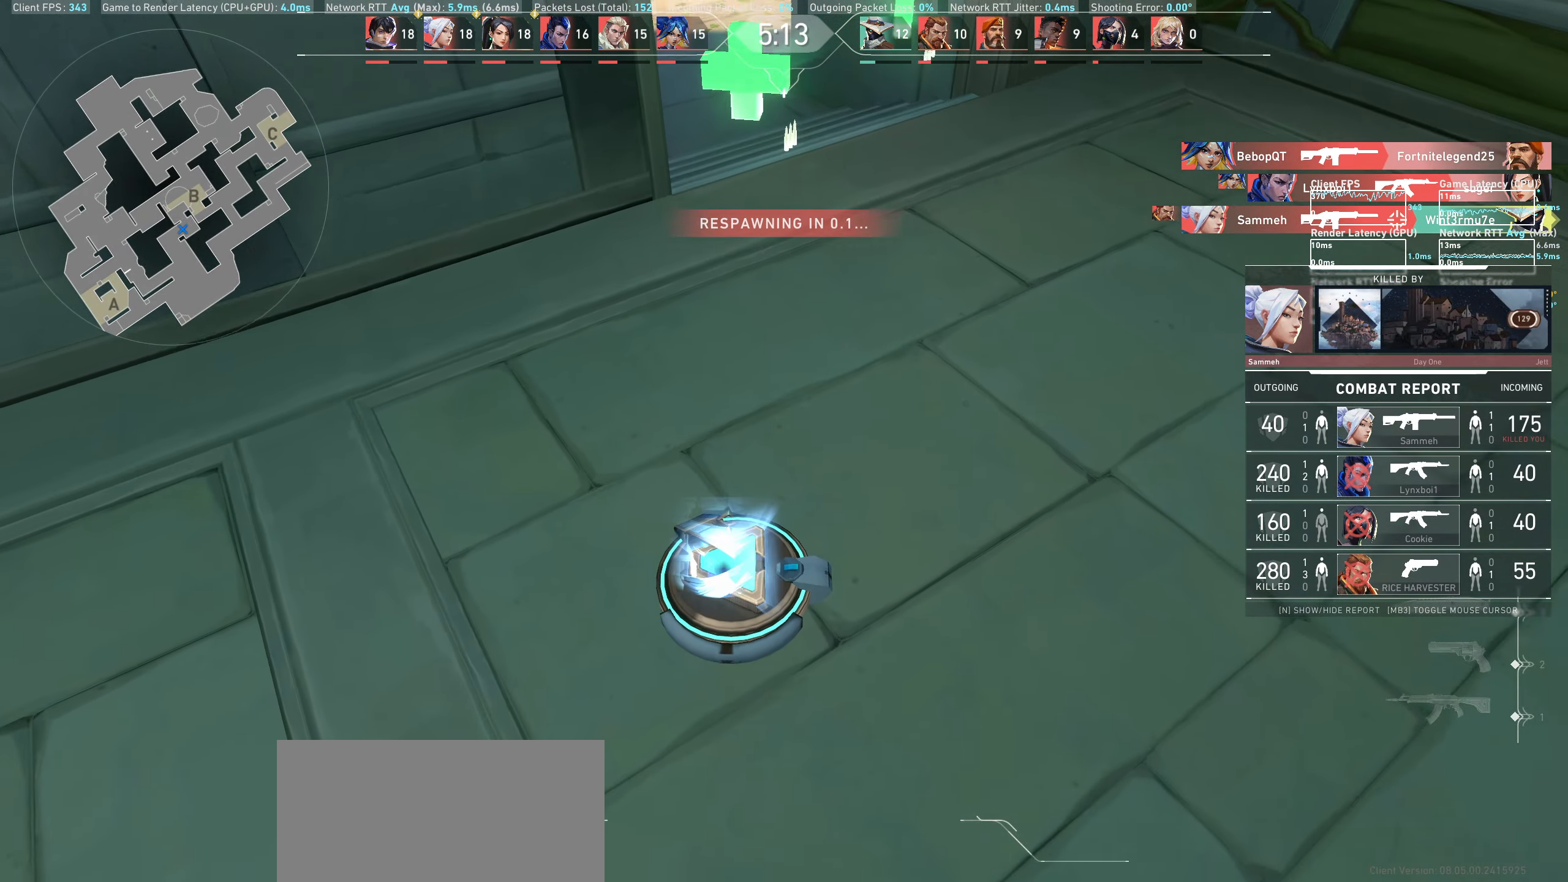
{"keys": [], "mouse": [], "events": []}
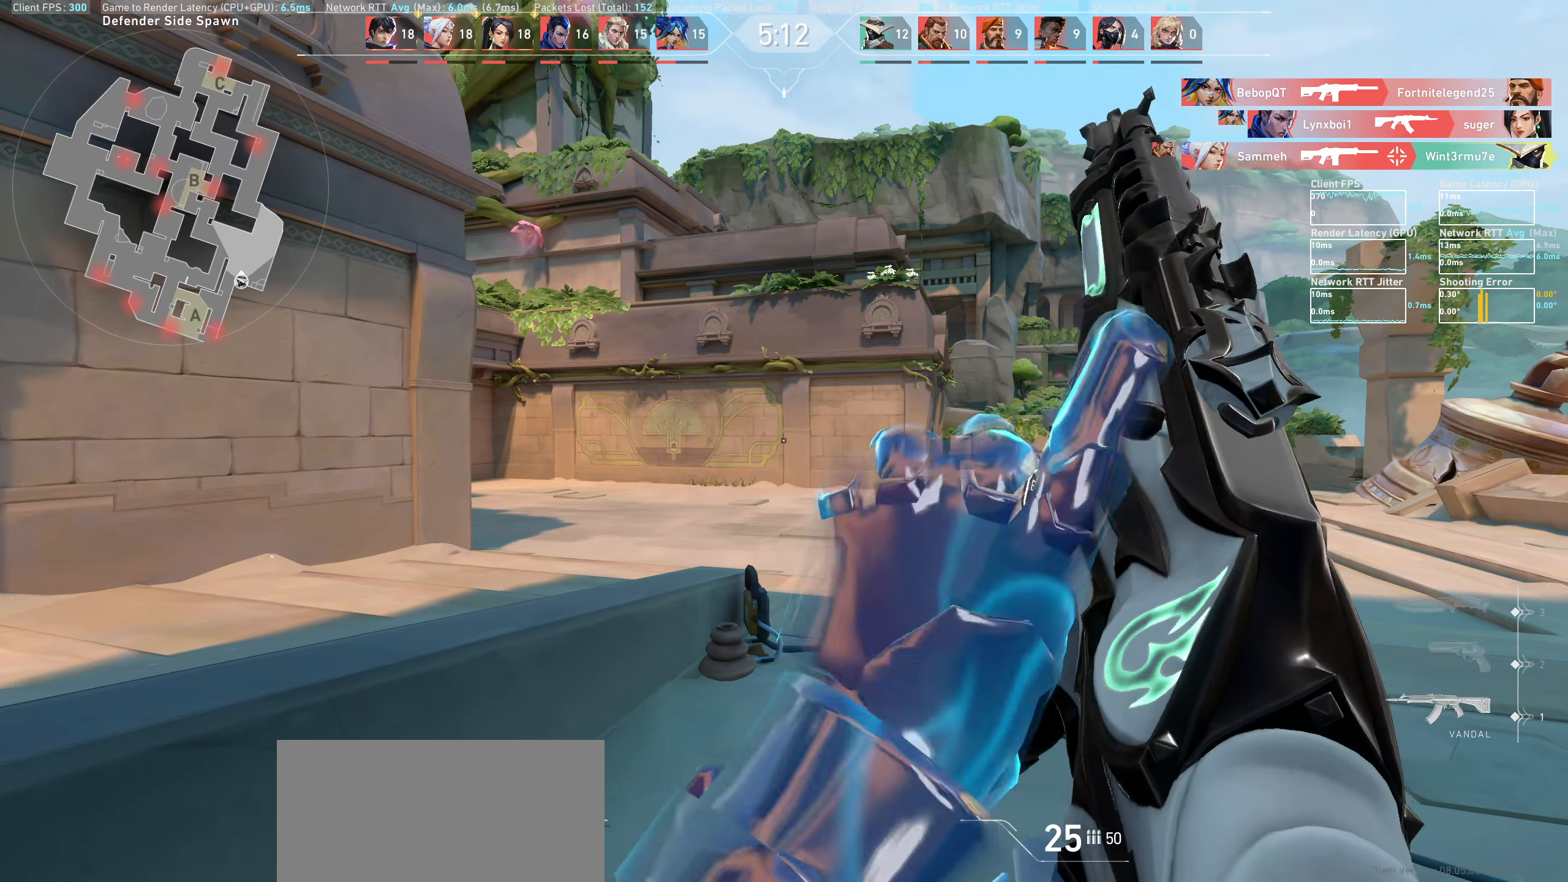
{"keys": ["w"], "mouse": [], "events": [[17, "w", "down"]]}